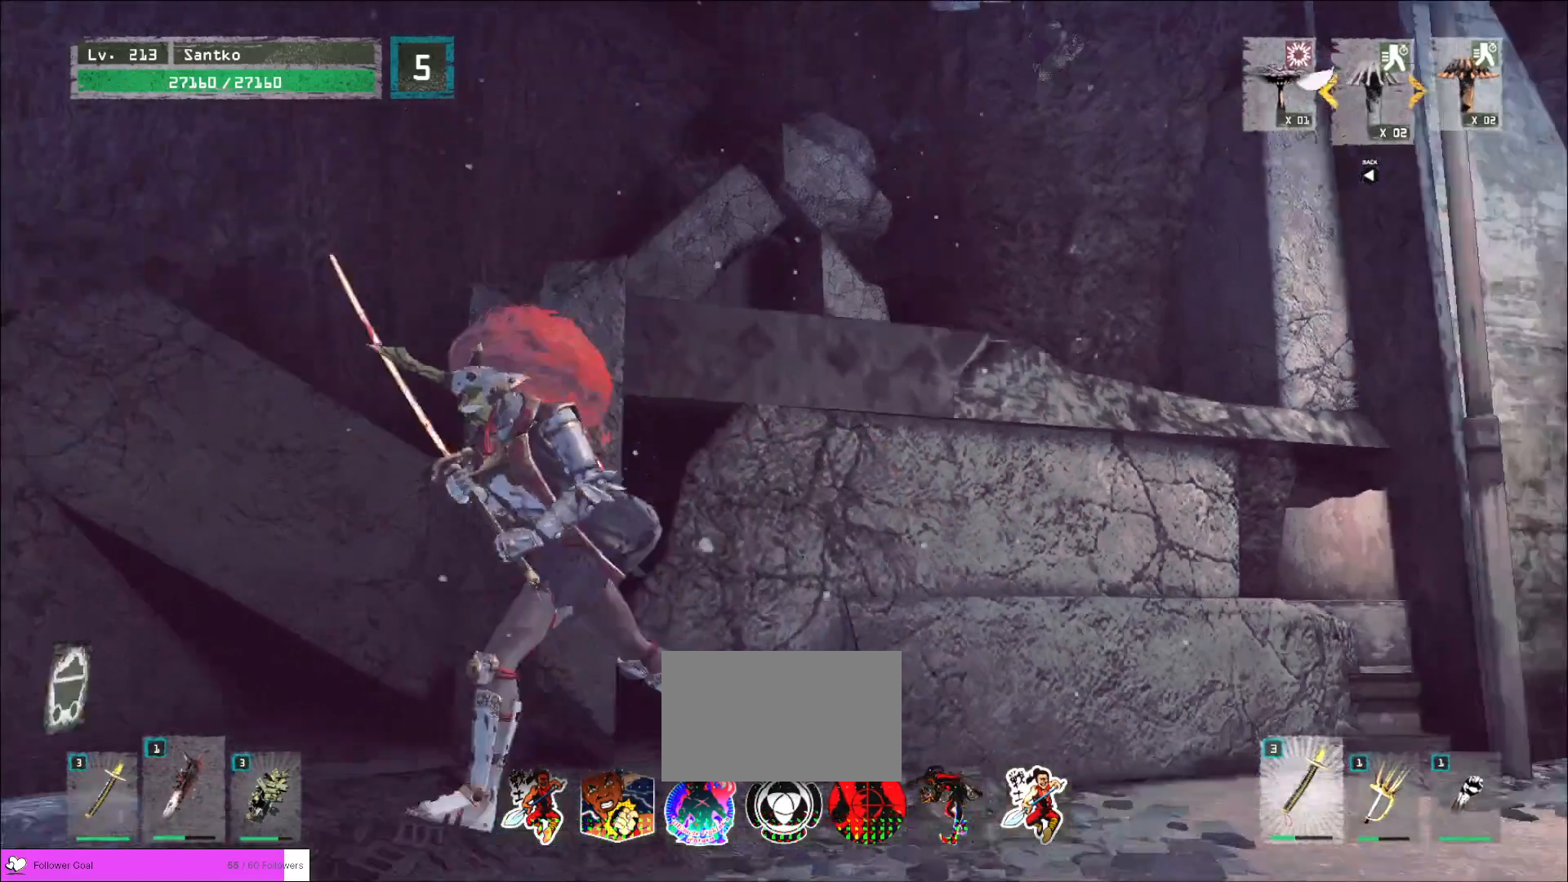
Gameplay with keyboard and mouse; each line is a JSON object with the keys and mouse buttons held at the frame after it. "events" lists presses ("down") and releases ("up") of "1", "2", "3", "4", "5", "a", "alt", "b", "c", "ctrl", "d", "e", "f", "g", "q", "r", "s", "shift", "space", "t", "tab", "v", "w", "x", "z", "mouse_left", "mouse_wheel", "mouse_right", "mouse_mb4" and "mouse_mb5" between this image and that frame as [ms after this image, input, new state], when the widget could be followed in between. "mouse_left", "mouse_wheel", "mouse_right", "mouse_mb4", "mouse_mb5" = the "left", "wheel", "right", "mb4", "mb5" buttons of the "mouse" list. No other keys are recorded. "wheel" means that the mouse wheel is clicked or scrolled. Not read: mouse_move.
{"keys": ["d", "w"], "mouse": [], "events": [[40, "a", "up"], [80, "s", "up"], [120, "mouse_left", "down"], [120, "w", "down"], [160, "mouse_left", "up"], [240, "q", "down"], [400, "q", "up"]]}
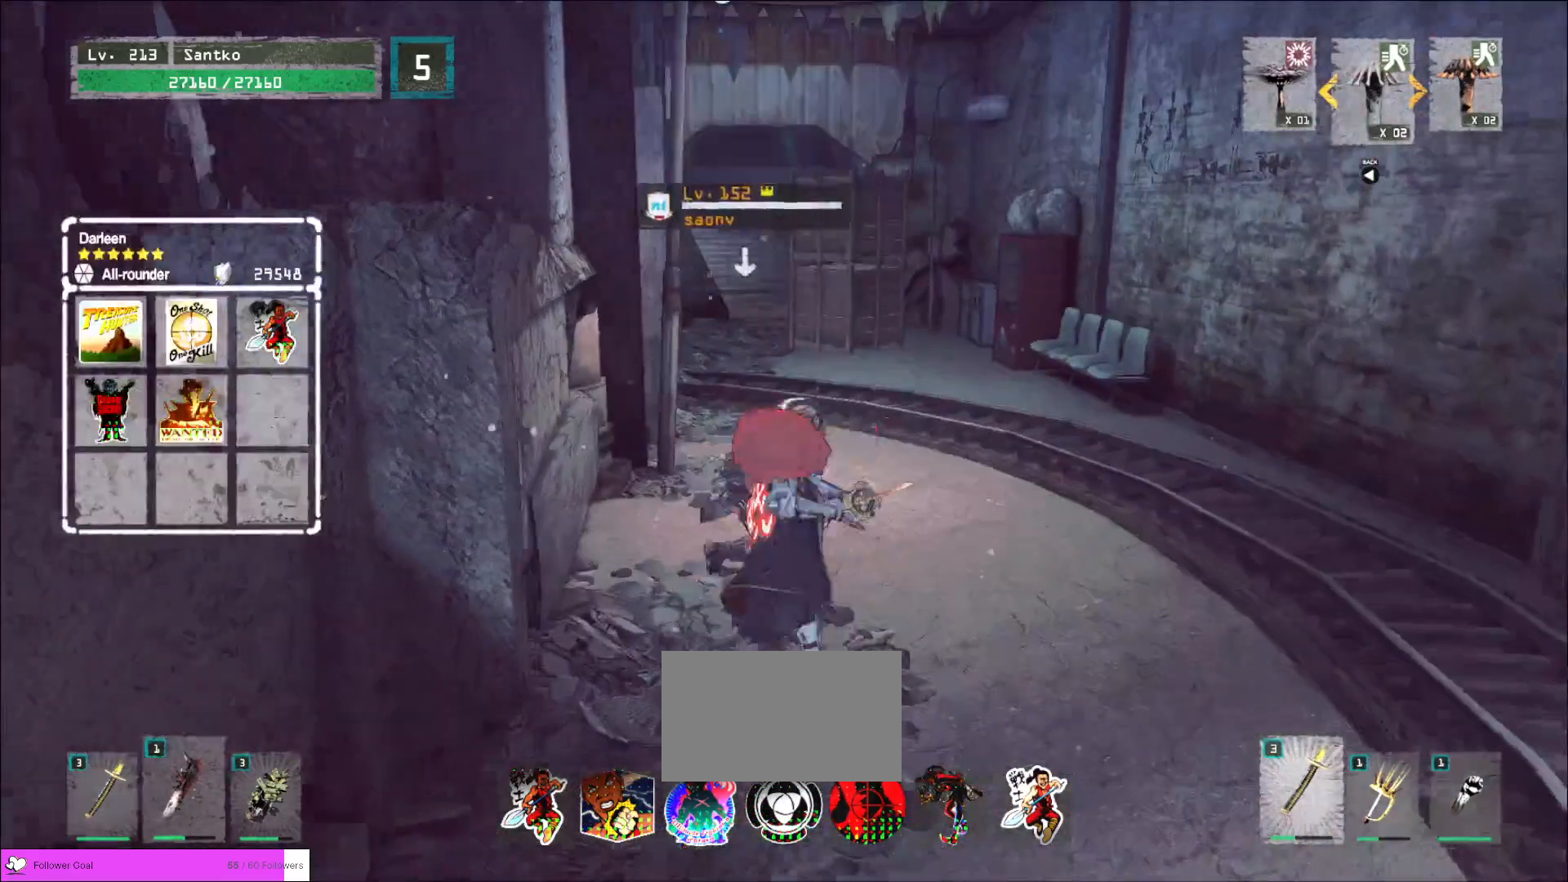
{"keys": ["d", "w"], "mouse": ["left"], "events": [[120, "d", "up"], [440, "d", "down"], [440, "mouse_left", "down"]]}
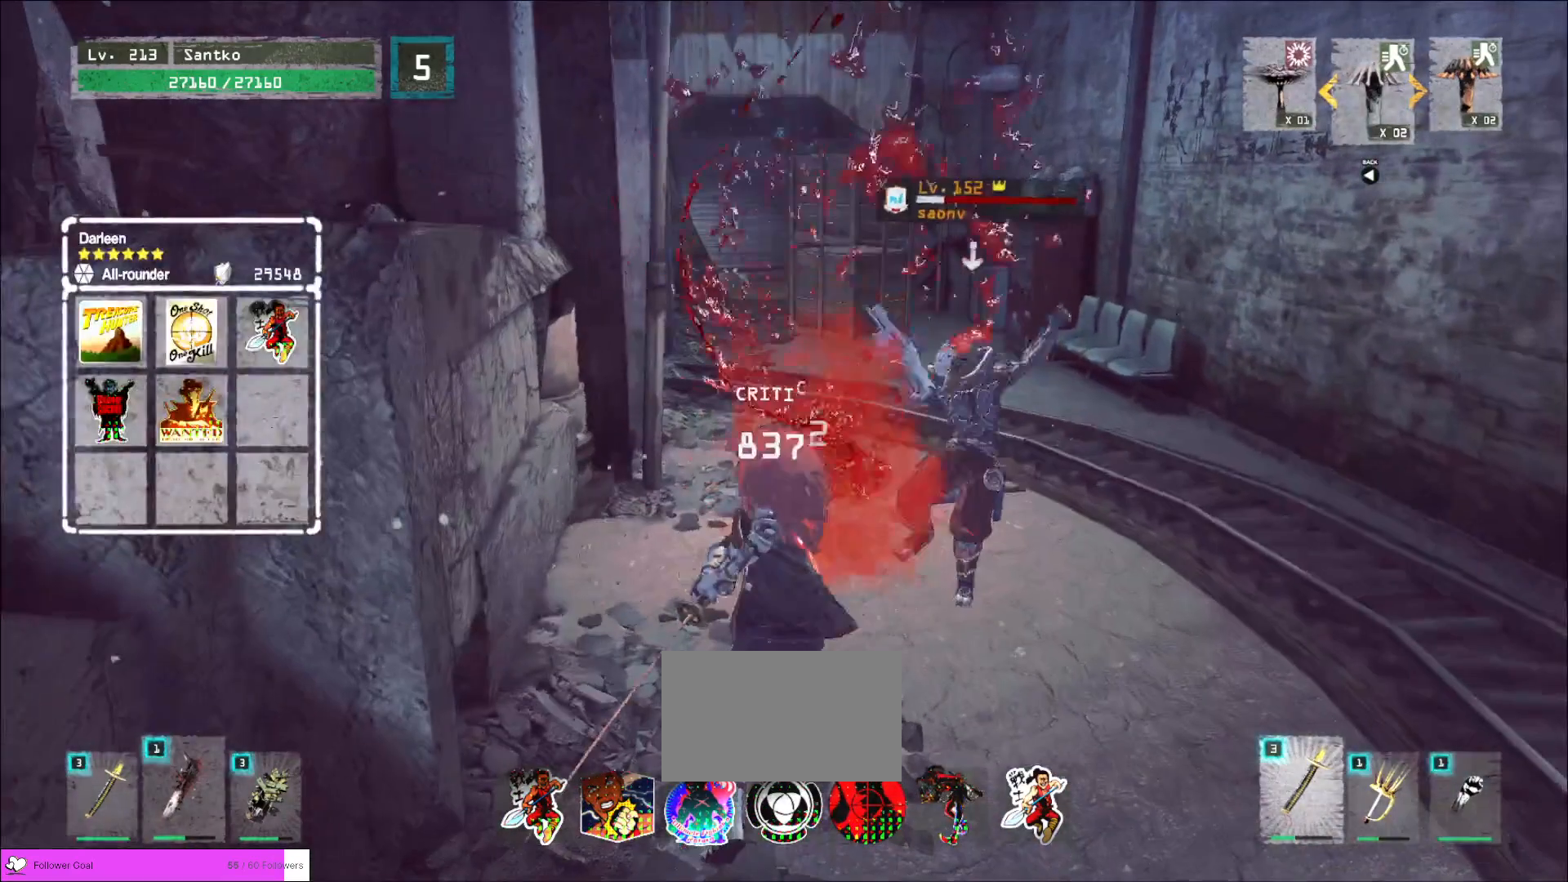
{"keys": ["d", "w"], "mouse": [], "events": [[40, "mouse_left", "up"]]}
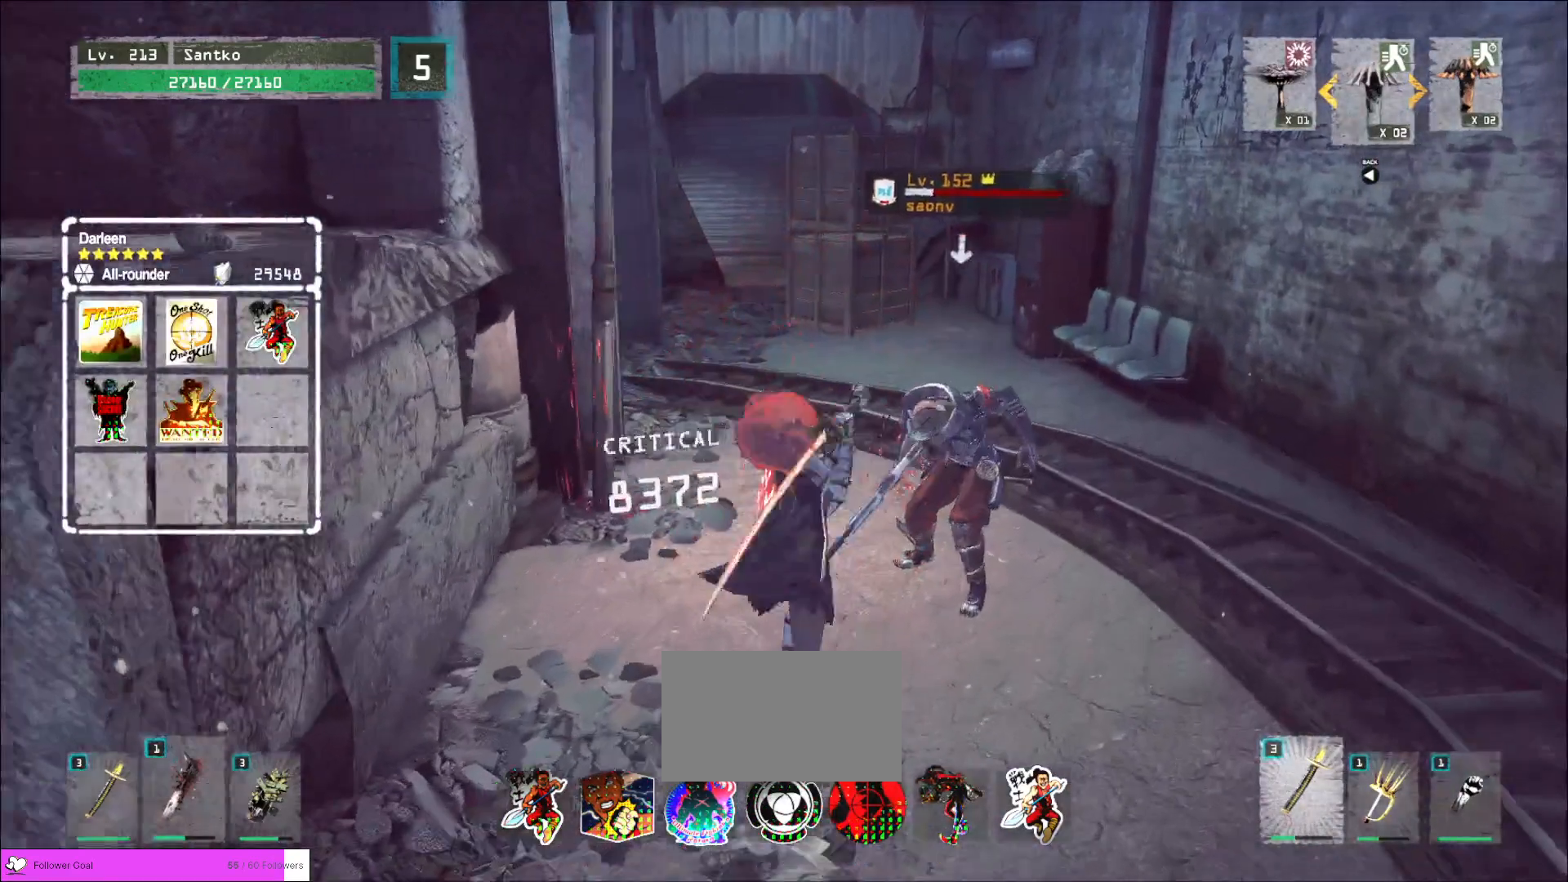
{"keys": [], "mouse": [], "events": [[40, "d", "up"], [280, "w", "up"]]}
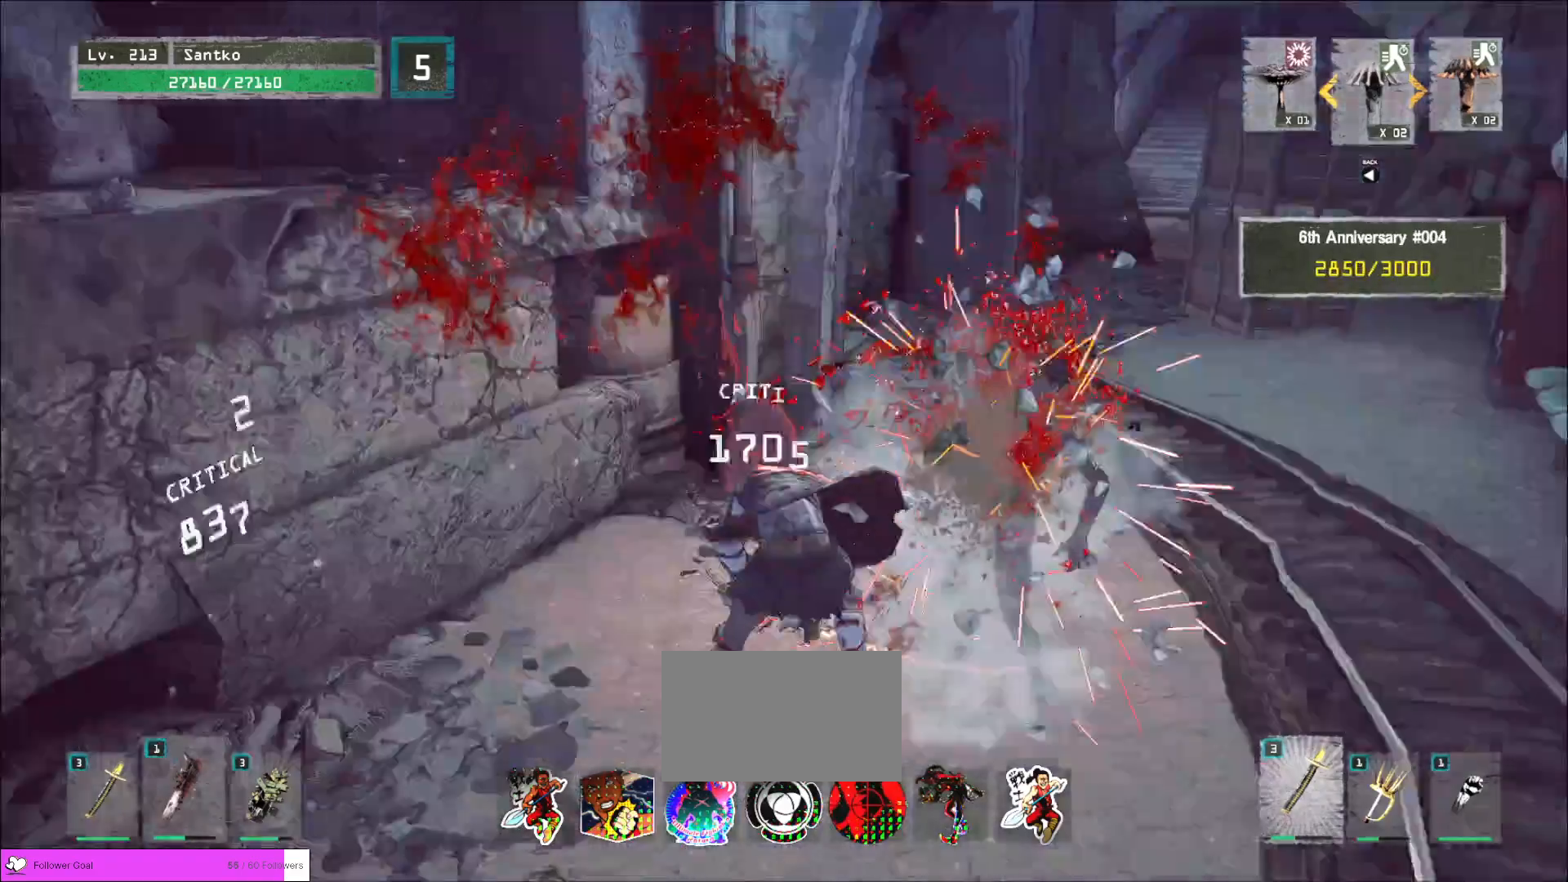
{"keys": [], "mouse": ["wheel"], "events": [[440, "mouse_wheel", "down"]]}
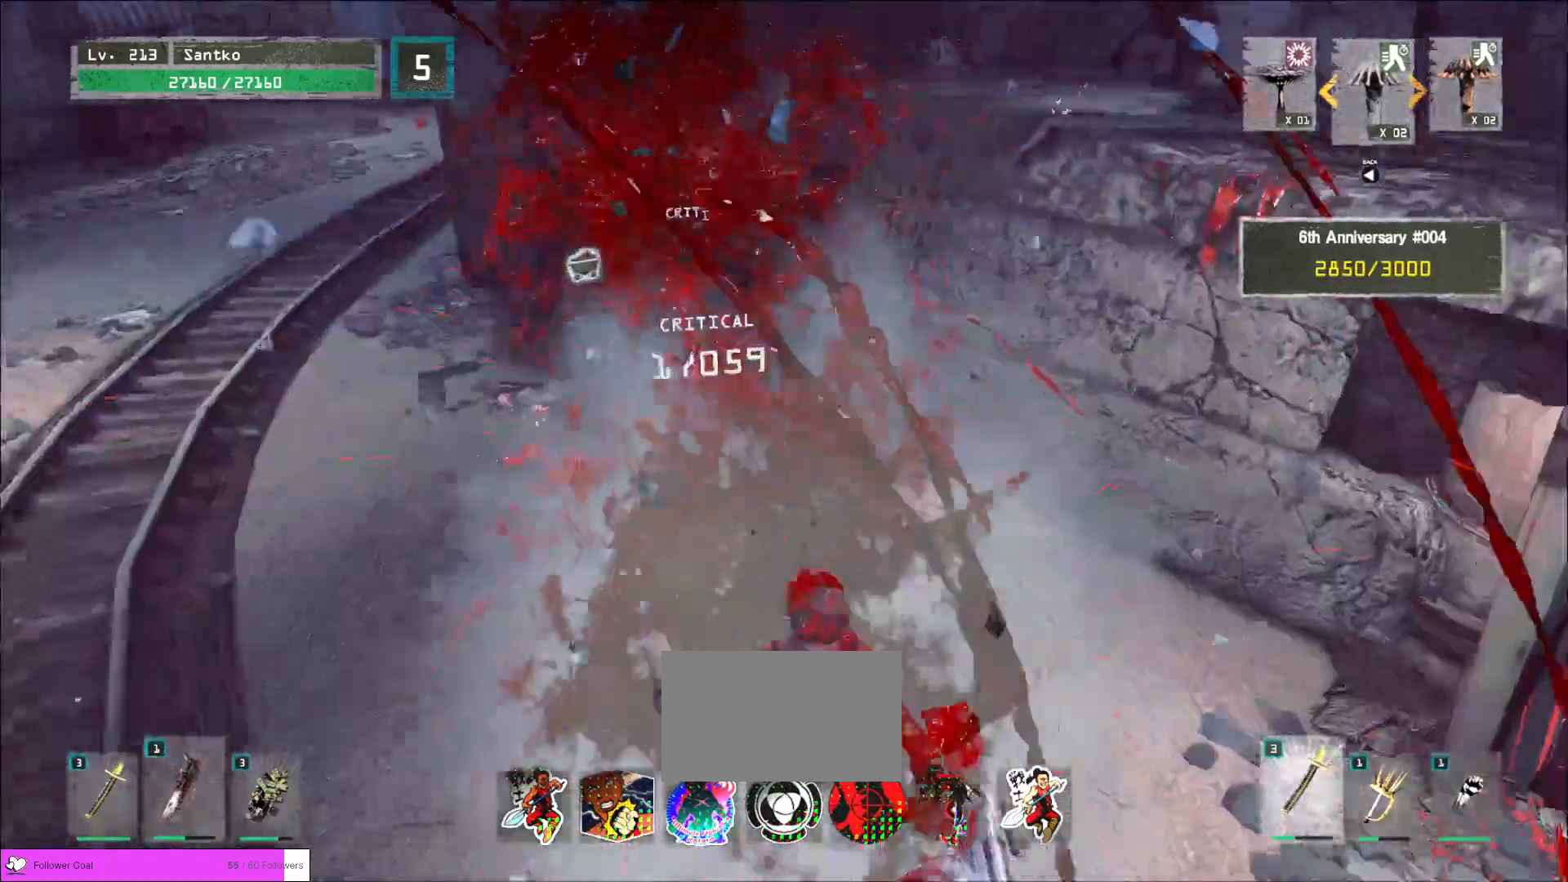
{"keys": ["w"], "mouse": ["wheel"], "events": [[480, "w", "down"]]}
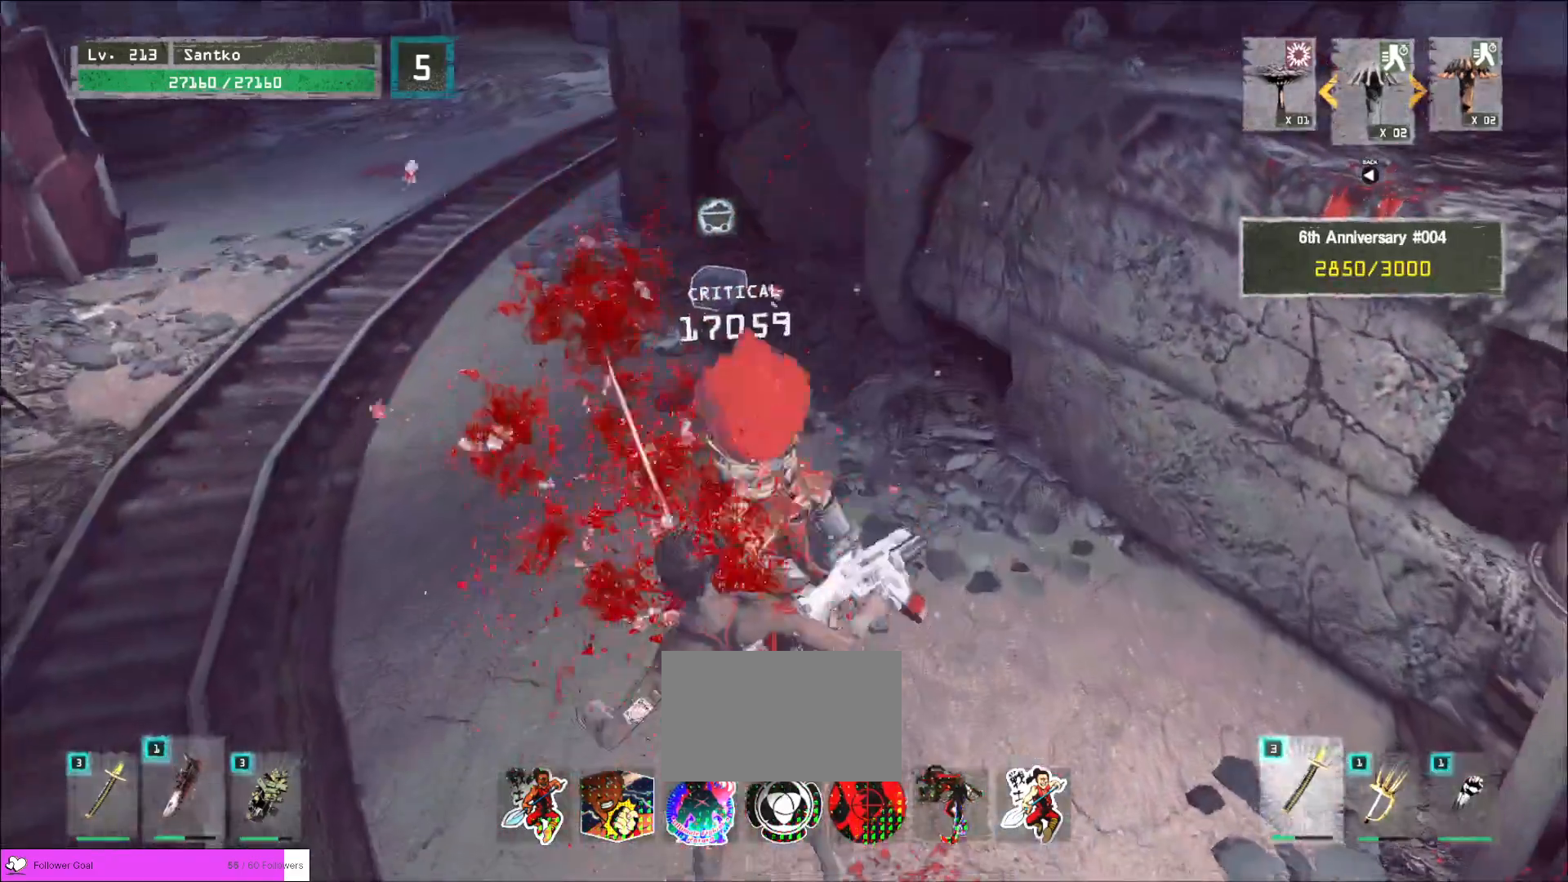
{"keys": ["w"], "mouse": [], "events": [[80, "mouse_wheel", "up"], [120, "ctrl", "down"], [240, "ctrl", "up"]]}
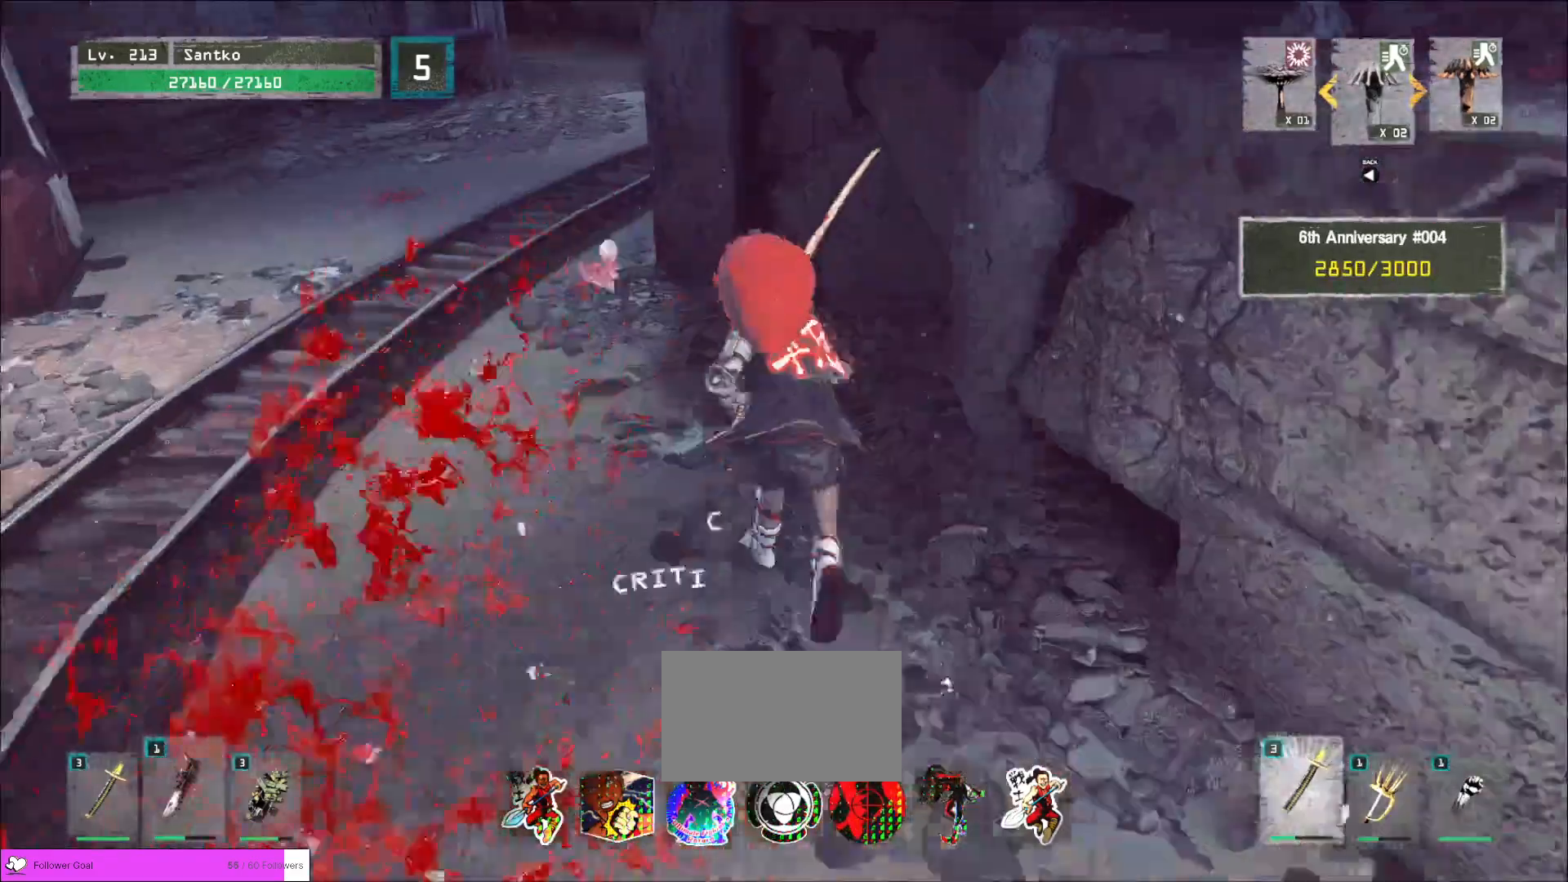
{"keys": ["ctrl", "d", "w"], "mouse": [], "events": [[80, "w", "up"], [320, "d", "down"], [400, "ctrl", "down"], [400, "w", "down"]]}
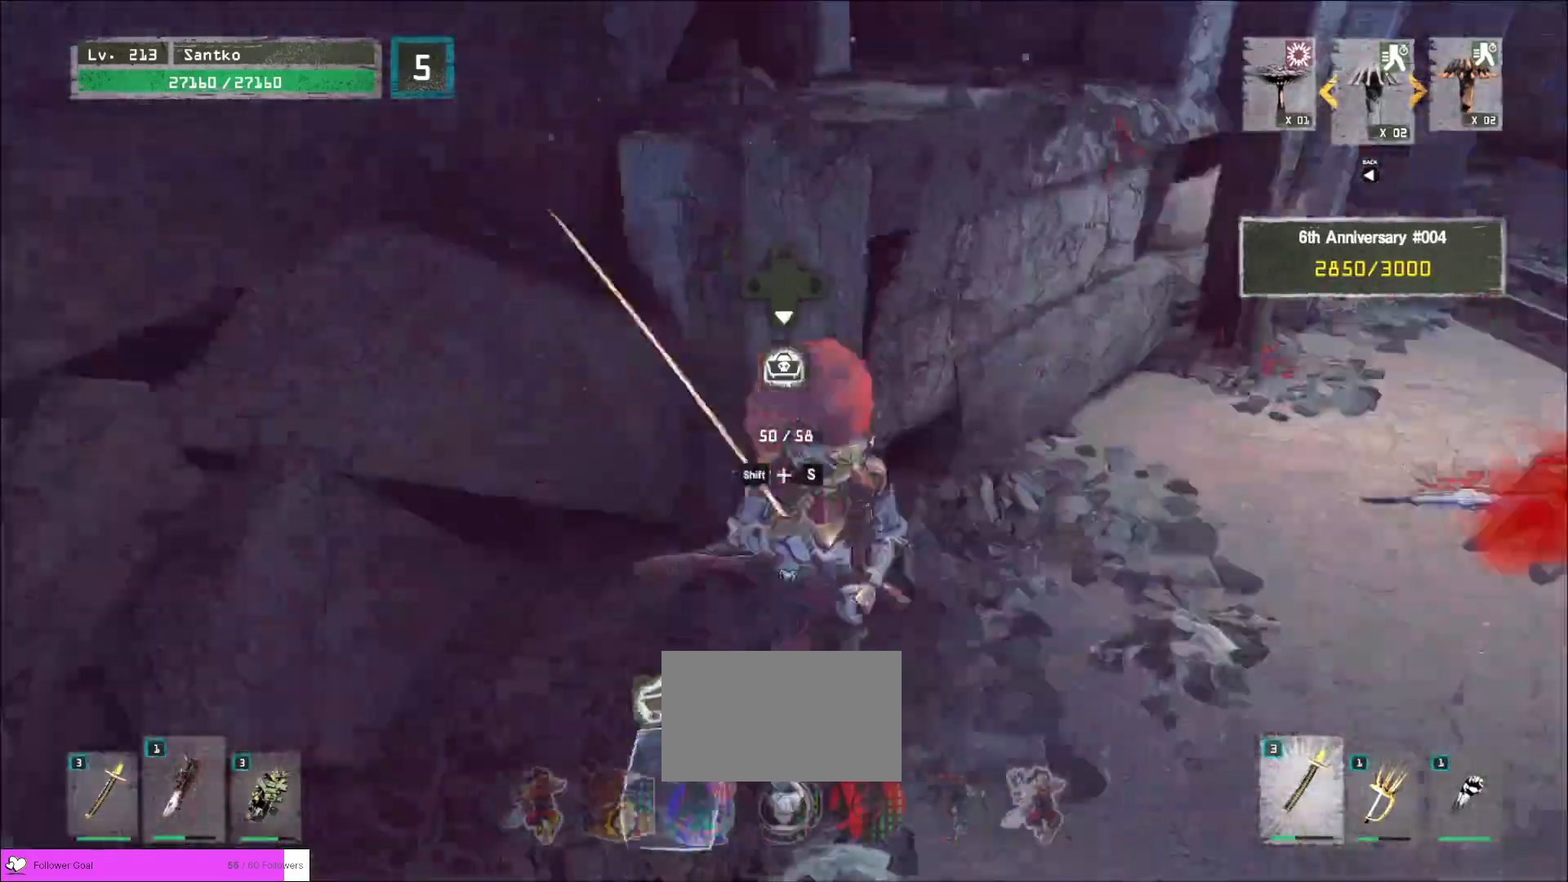
{"keys": [], "mouse": [], "events": [[40, "ctrl", "up"], [160, "w", "up"], [240, "d", "up"], [400, "w", "down"], [480, "w", "up"]]}
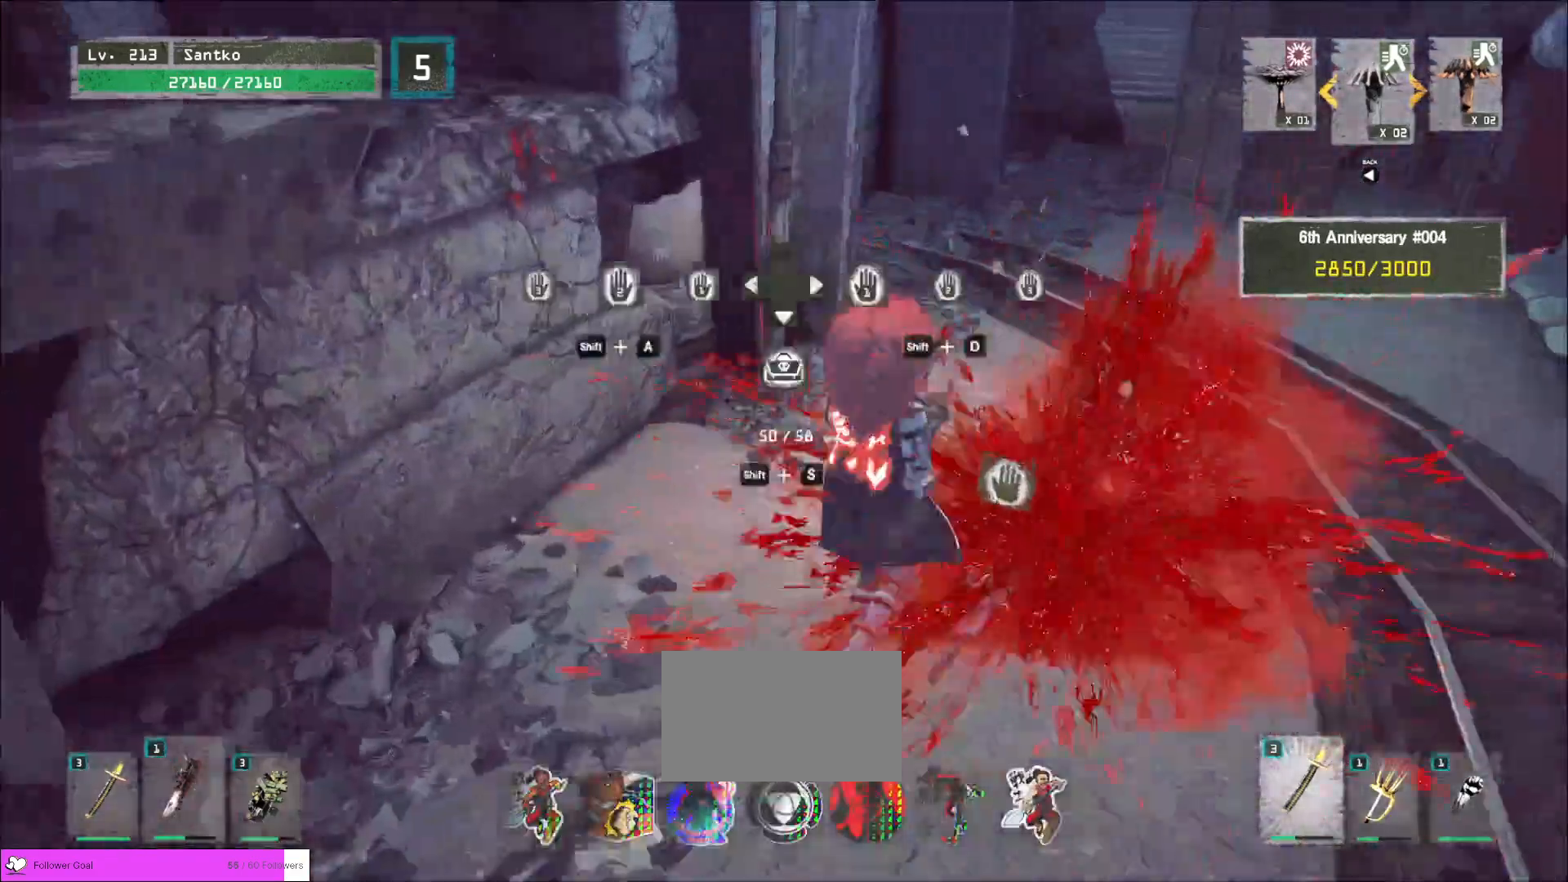
{"keys": ["shift"], "mouse": [], "events": [[160, "d", "down"], [160, "shift", "down"], [200, "d", "up"], [360, "d", "down"], [440, "d", "up"]]}
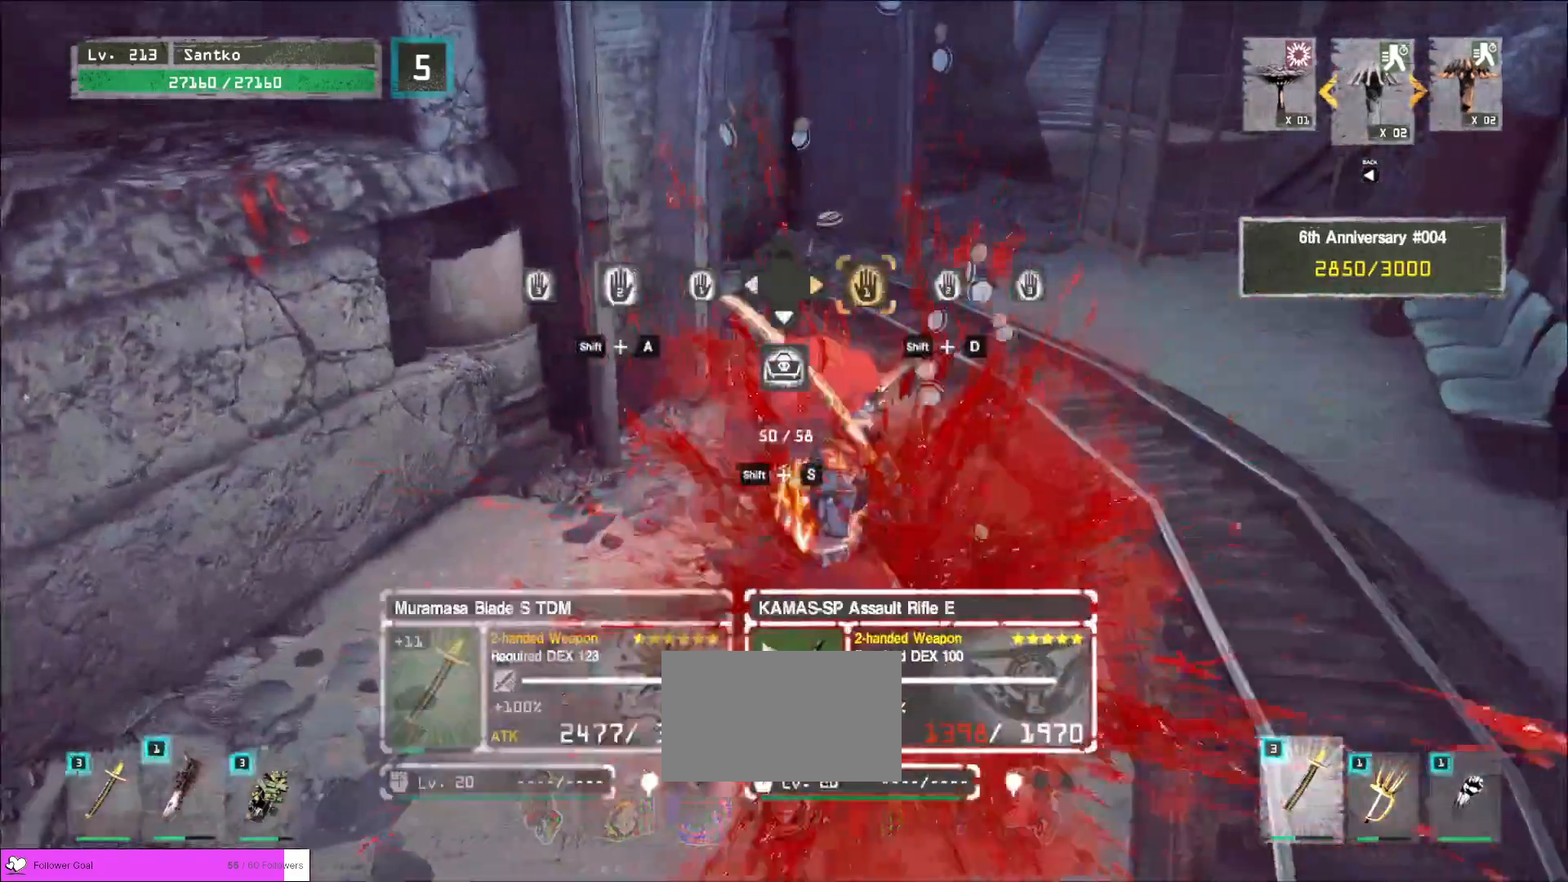
{"keys": ["w"], "mouse": [], "events": [[40, "d", "down"], [120, "d", "up"], [160, "d", "down"], [200, "1", "down"], [280, "d", "up"], [280, "shift", "up"], [320, "1", "up"], [360, "f", "down"], [440, "f", "up"], [520, "w", "down"]]}
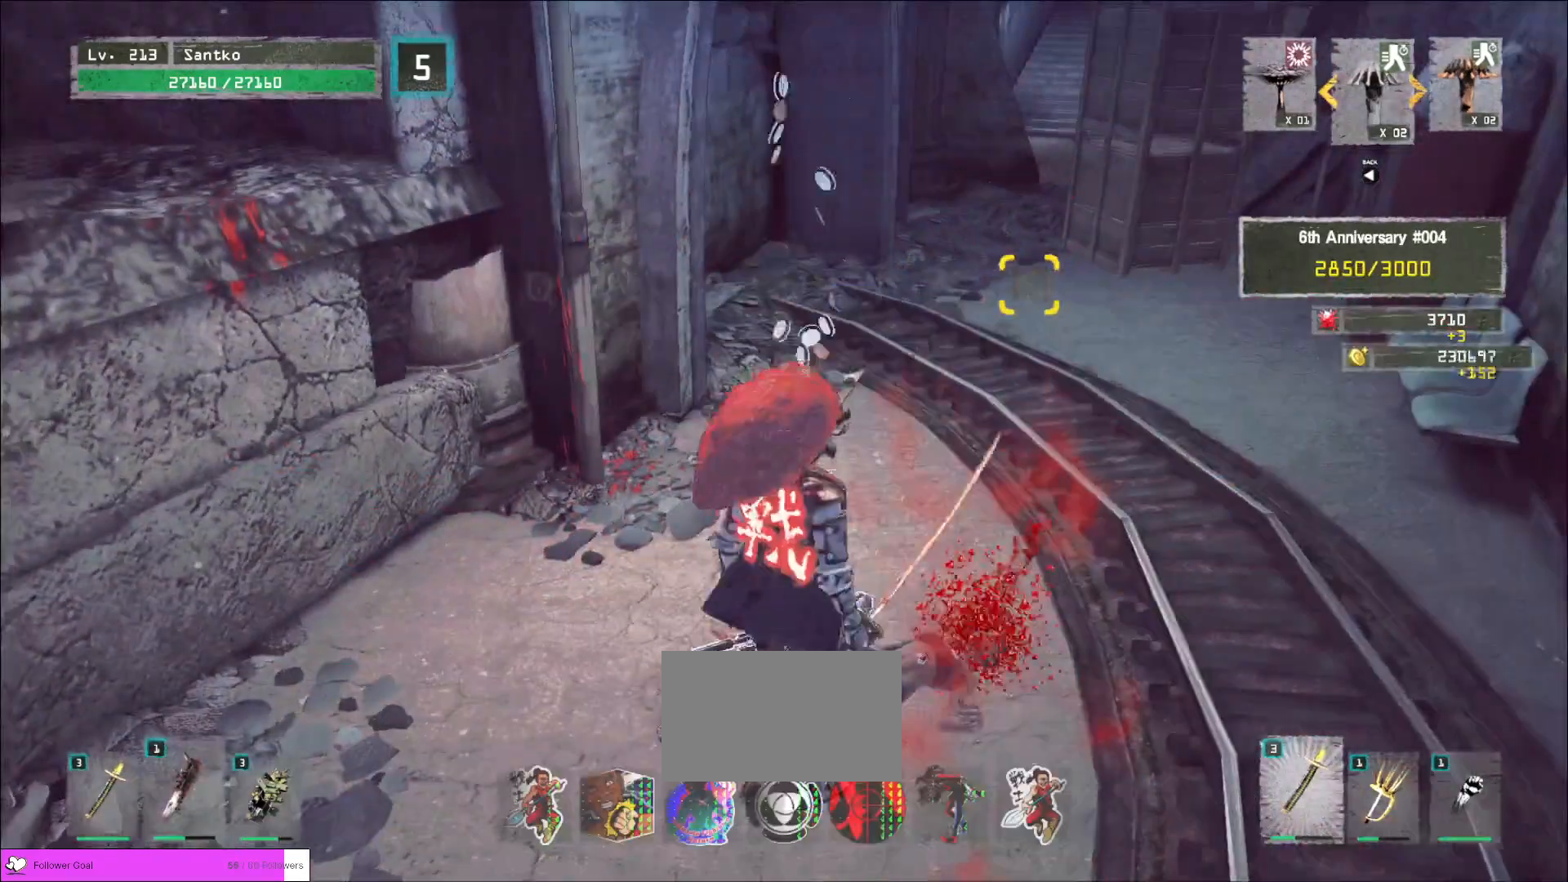
{"keys": ["w"], "mouse": [], "events": []}
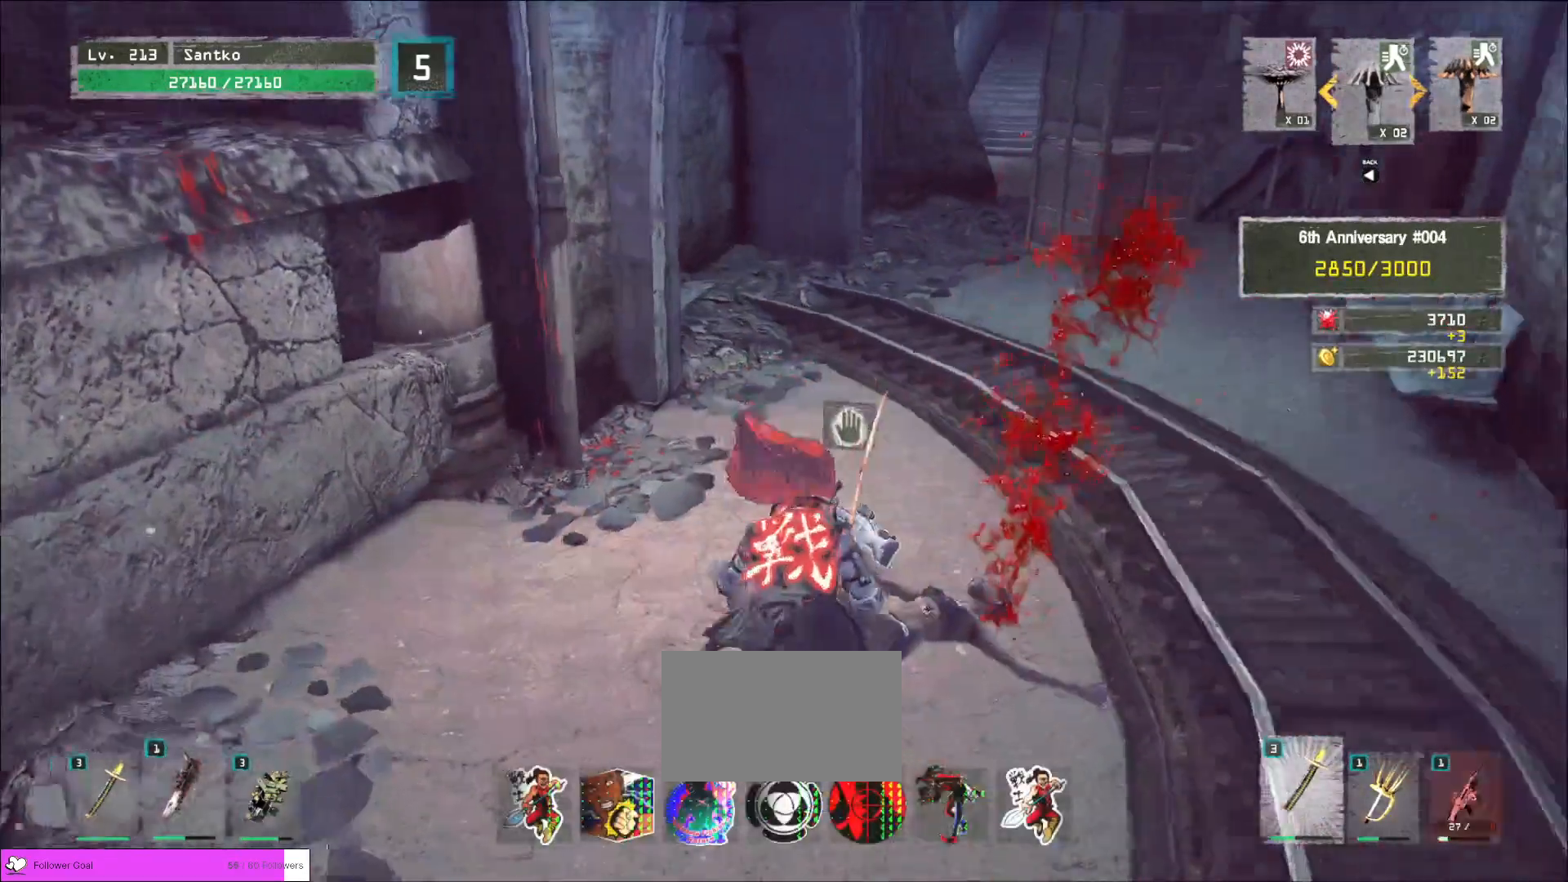
{"keys": ["w"], "mouse": [], "events": []}
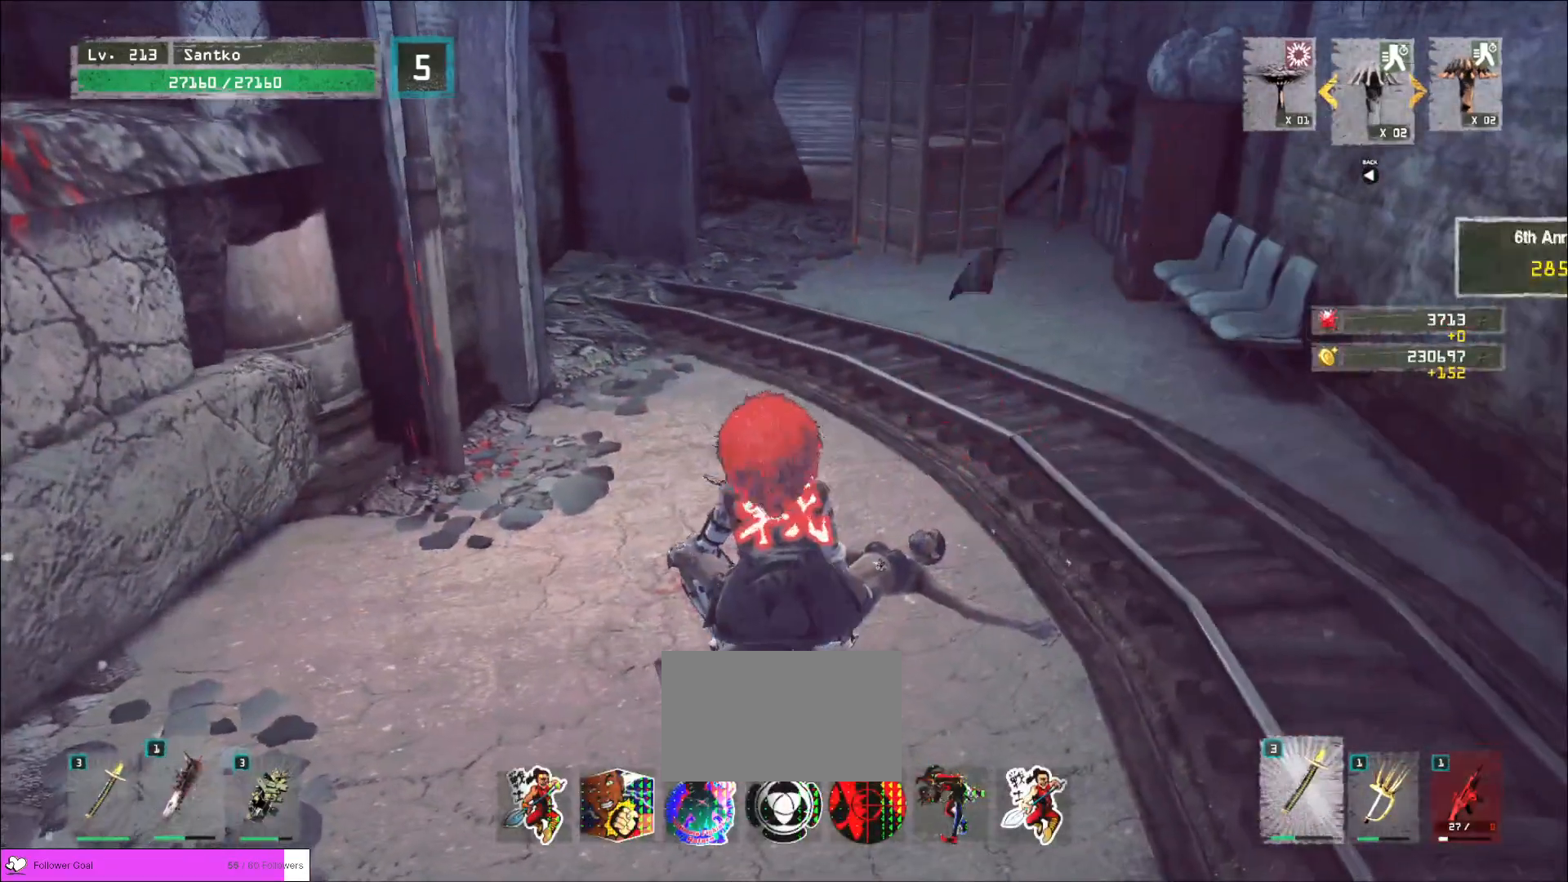
{"keys": ["w"], "mouse": [], "events": []}
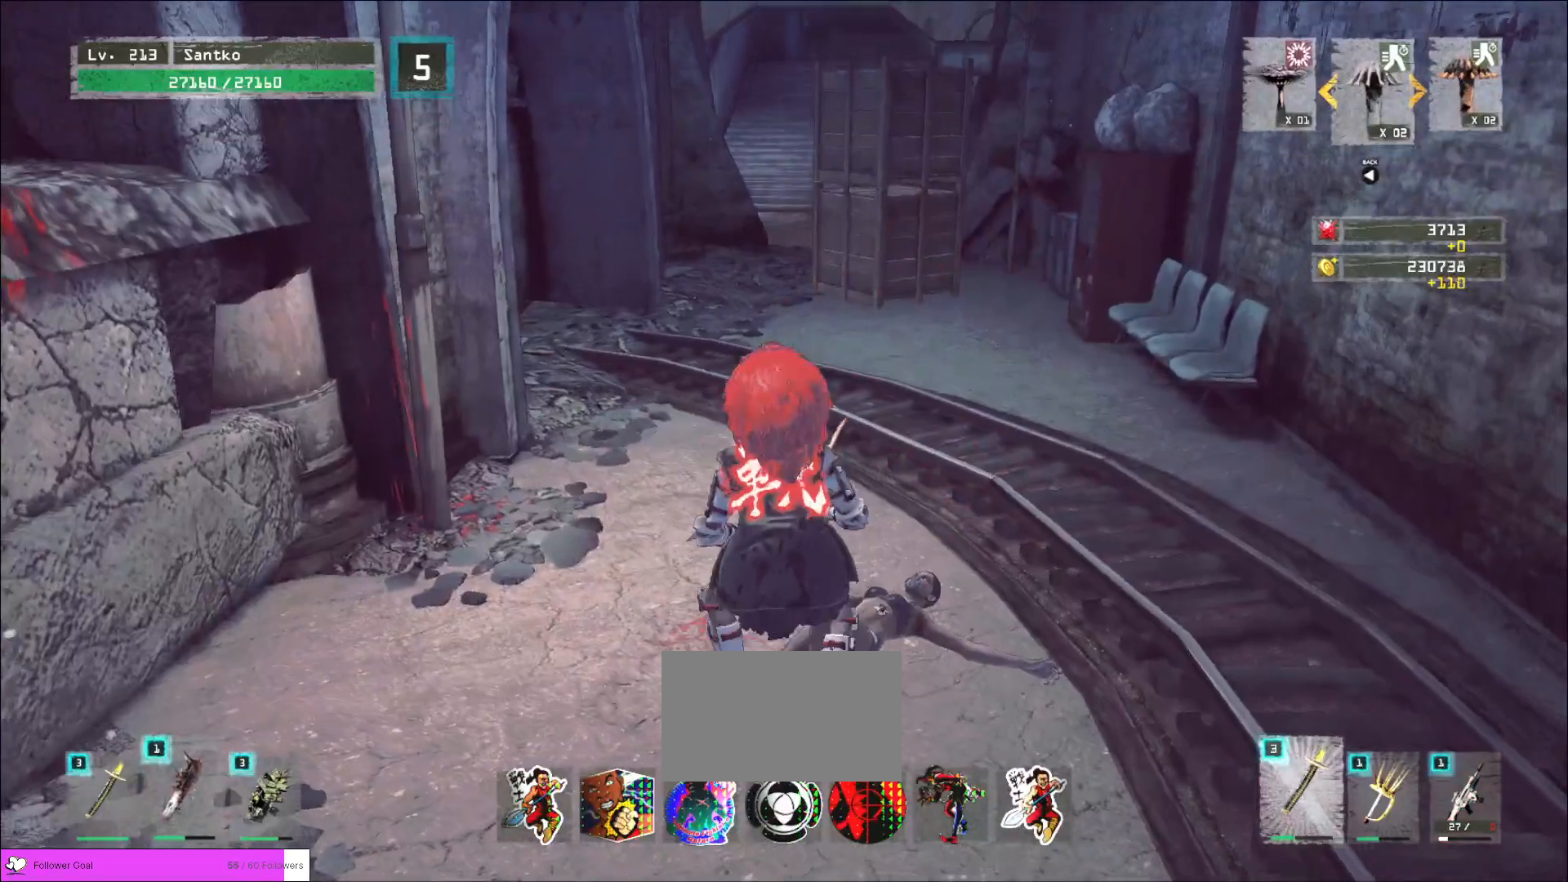
{"keys": [], "mouse": [], "events": [[280, "w", "up"], [320, "r", "down"], [400, "r", "up"], [480, "4", "down"], [520, "4", "up"]]}
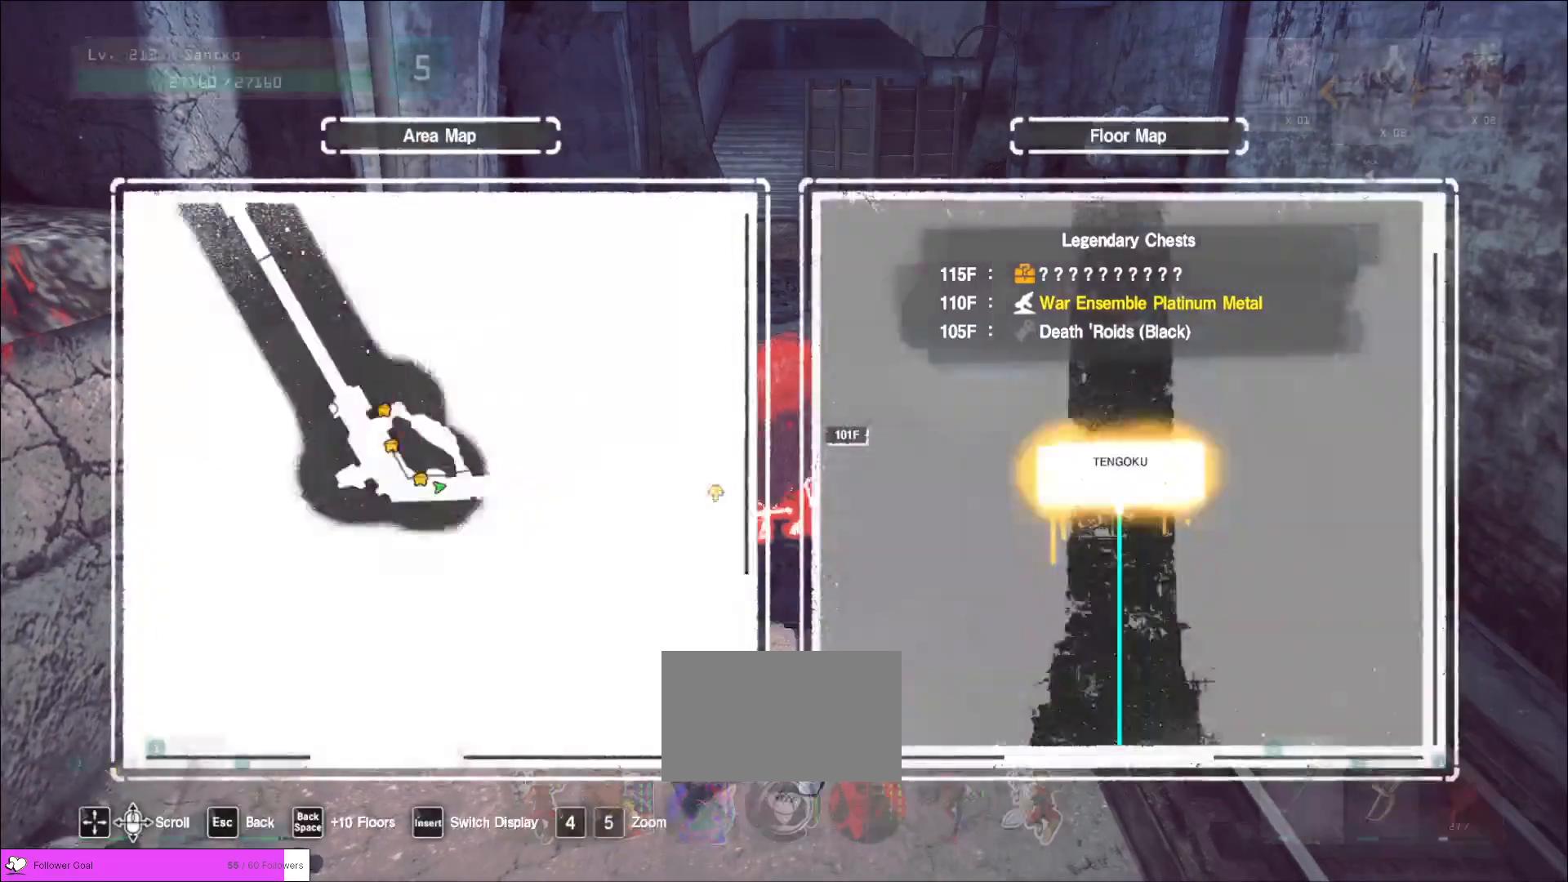
{"keys": ["ctrl", "w"], "mouse": [], "events": [[360, "w", "down"], [480, "ctrl", "down"]]}
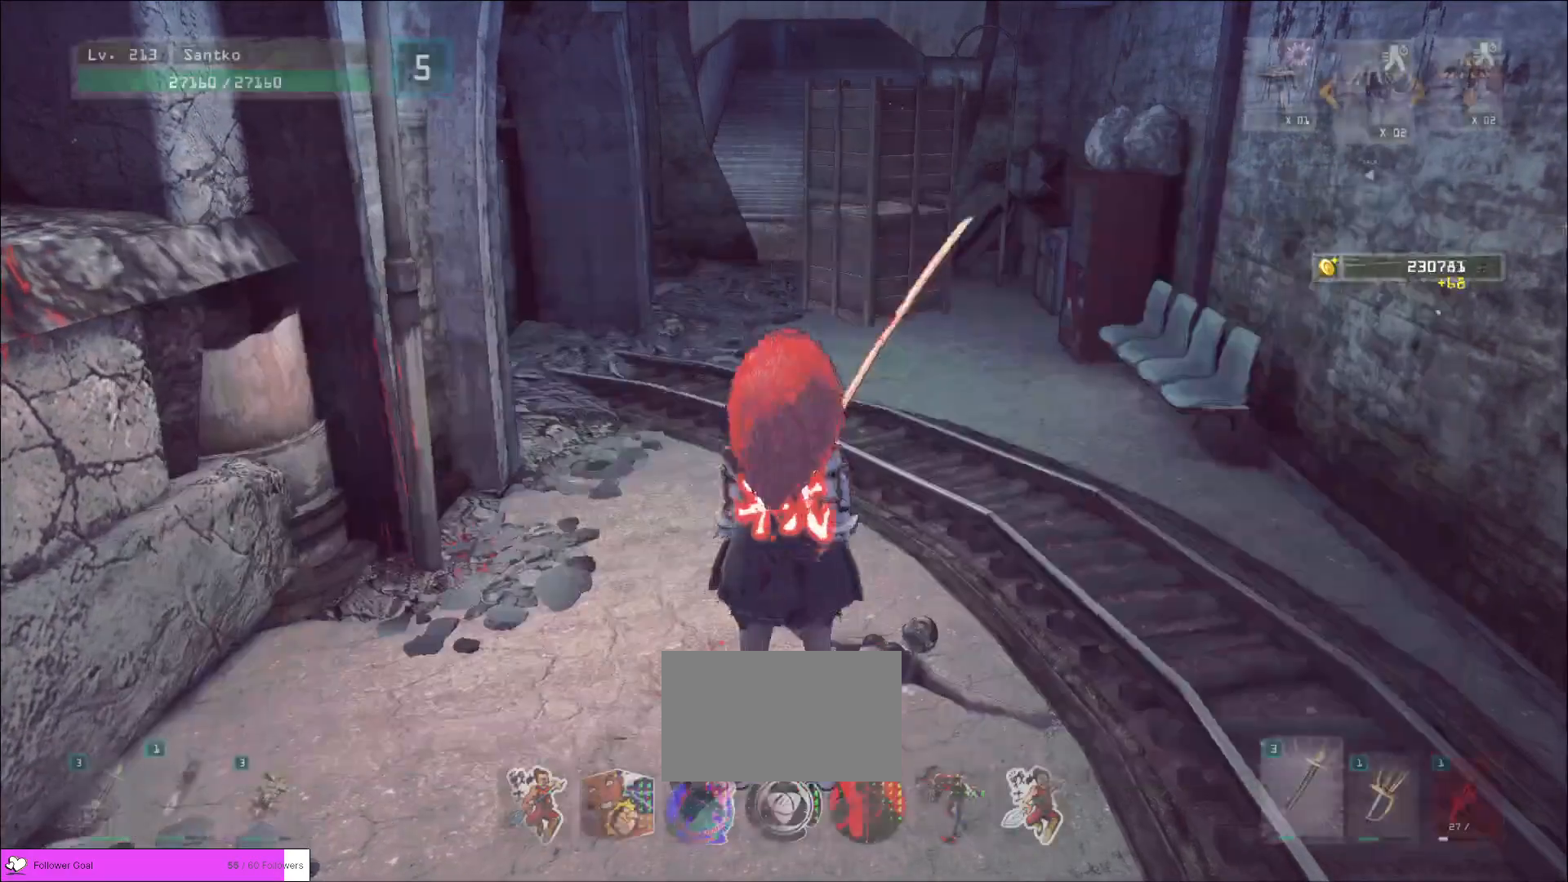
{"keys": ["w"], "mouse": [], "events": [[120, "ctrl", "up"]]}
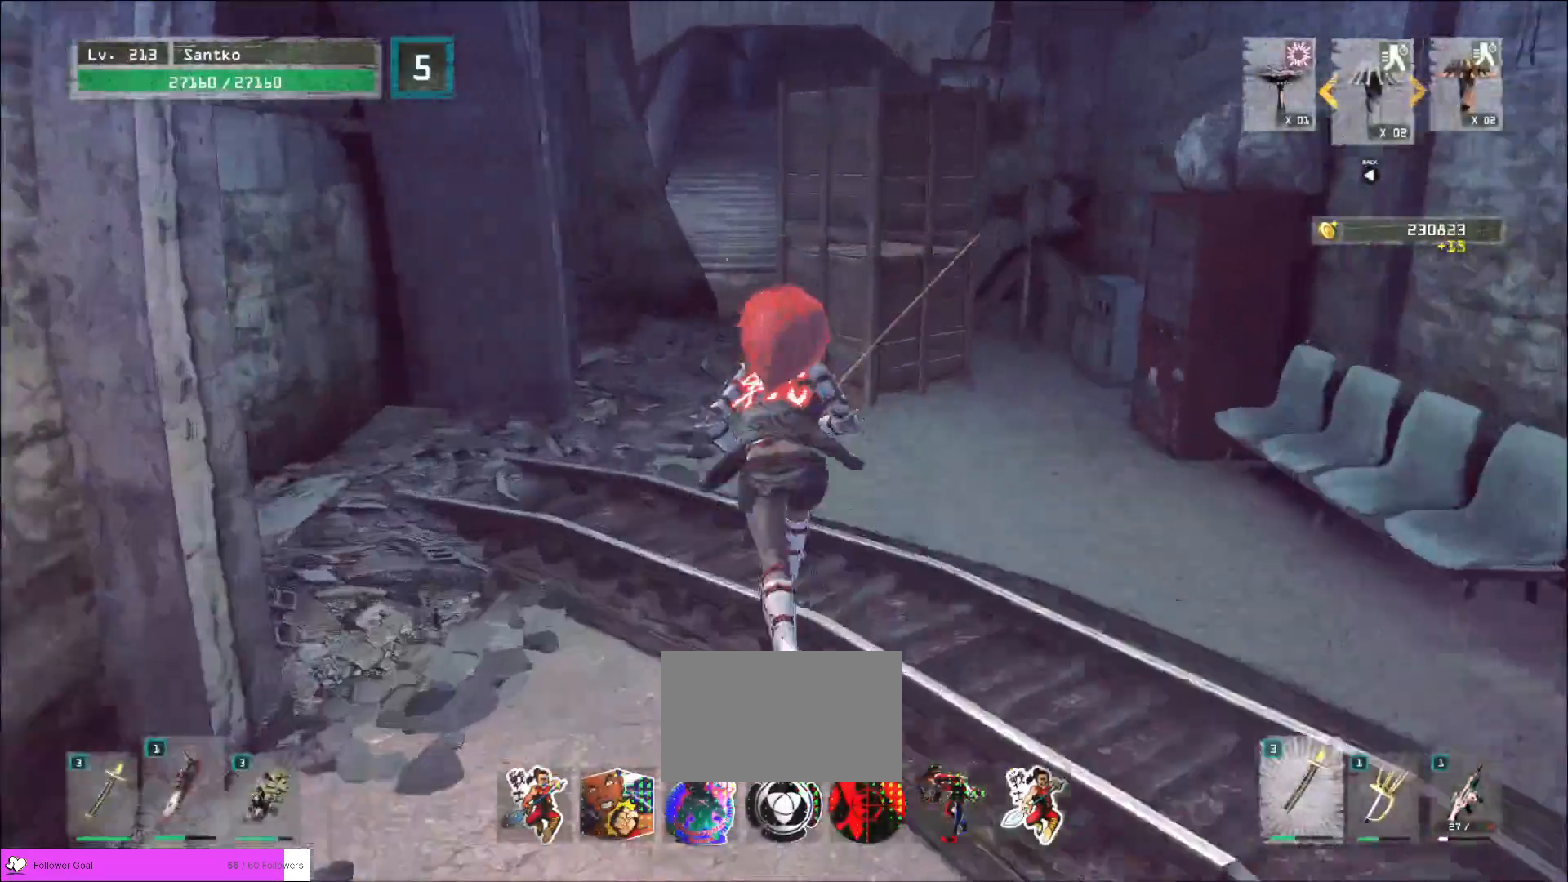
{"keys": ["w"], "mouse": [], "events": [[80, "a", "down"], [200, "a", "up"], [320, "a", "down"], [400, "a", "up"]]}
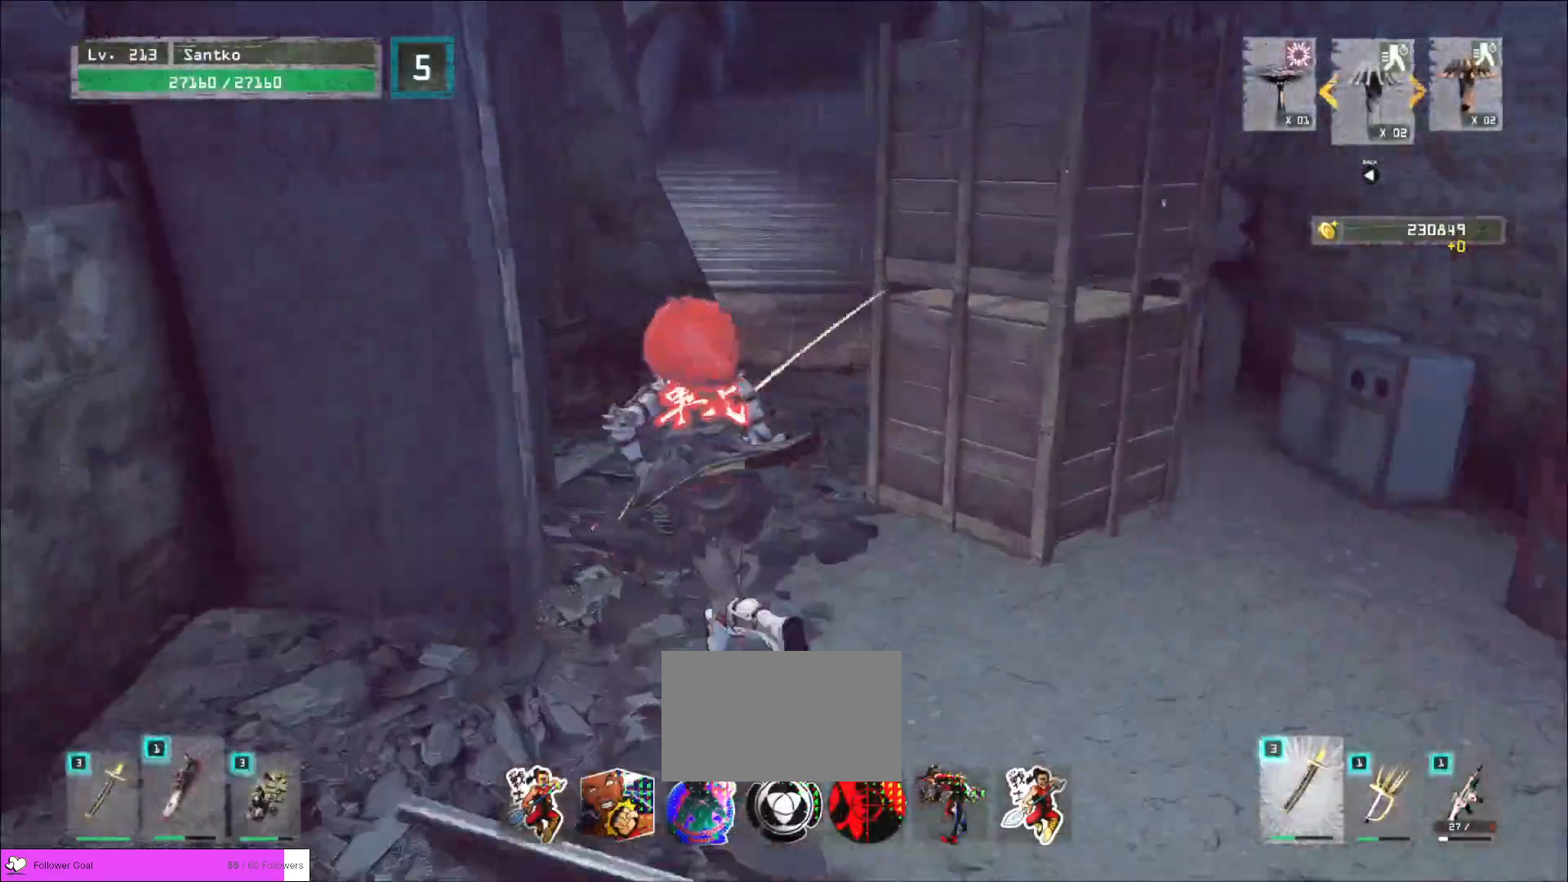
{"keys": ["w"], "mouse": [], "events": [[320, "d", "down"], [440, "d", "up"]]}
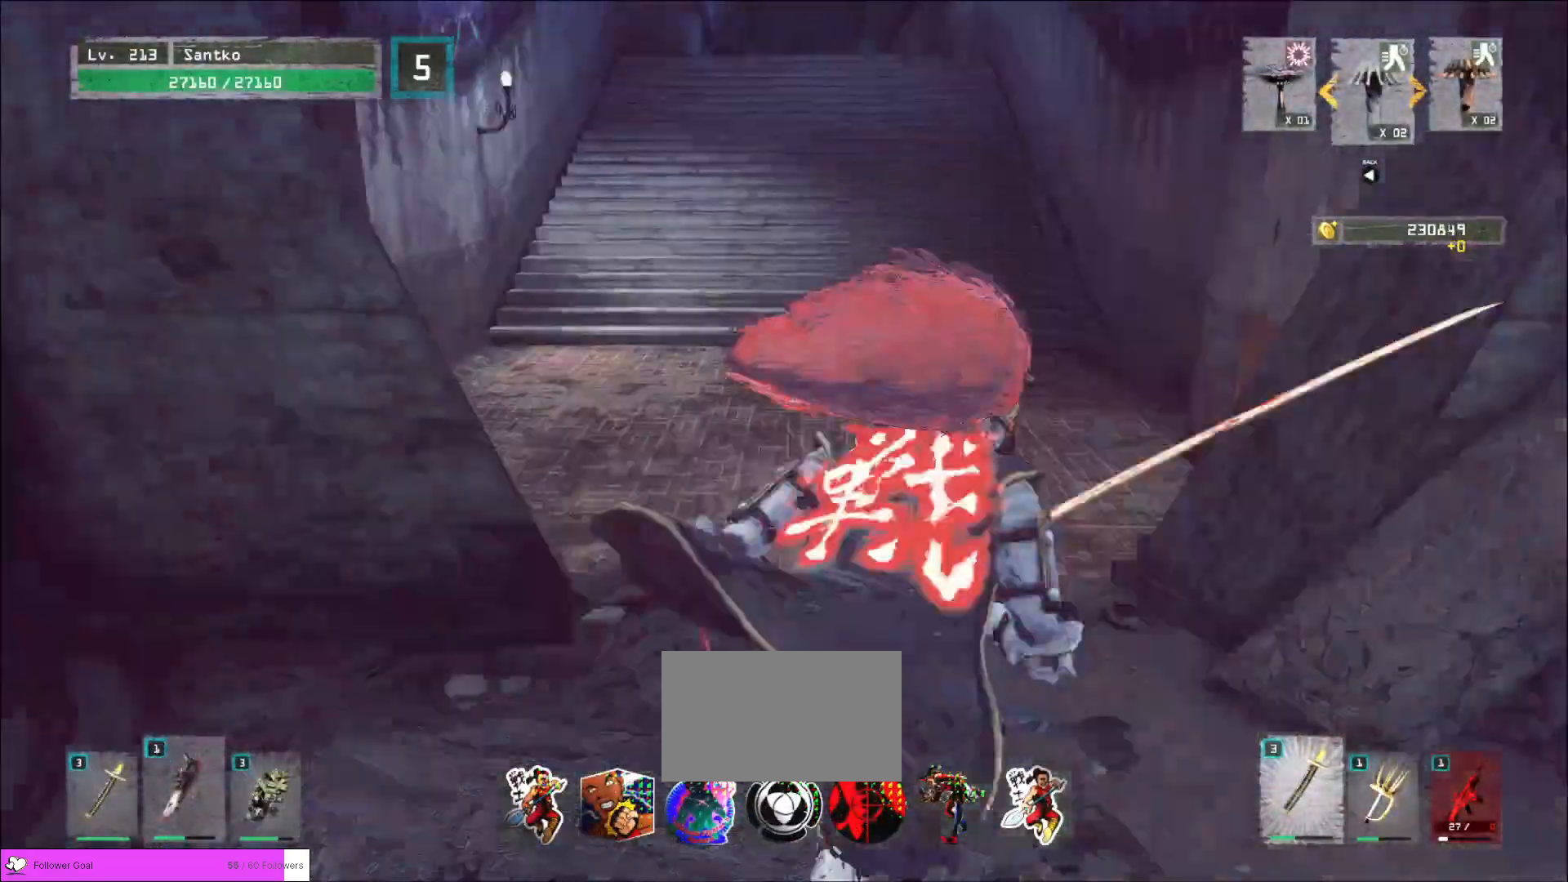
{"keys": ["w"], "mouse": [], "events": [[120, "d", "down"], [240, "d", "up"]]}
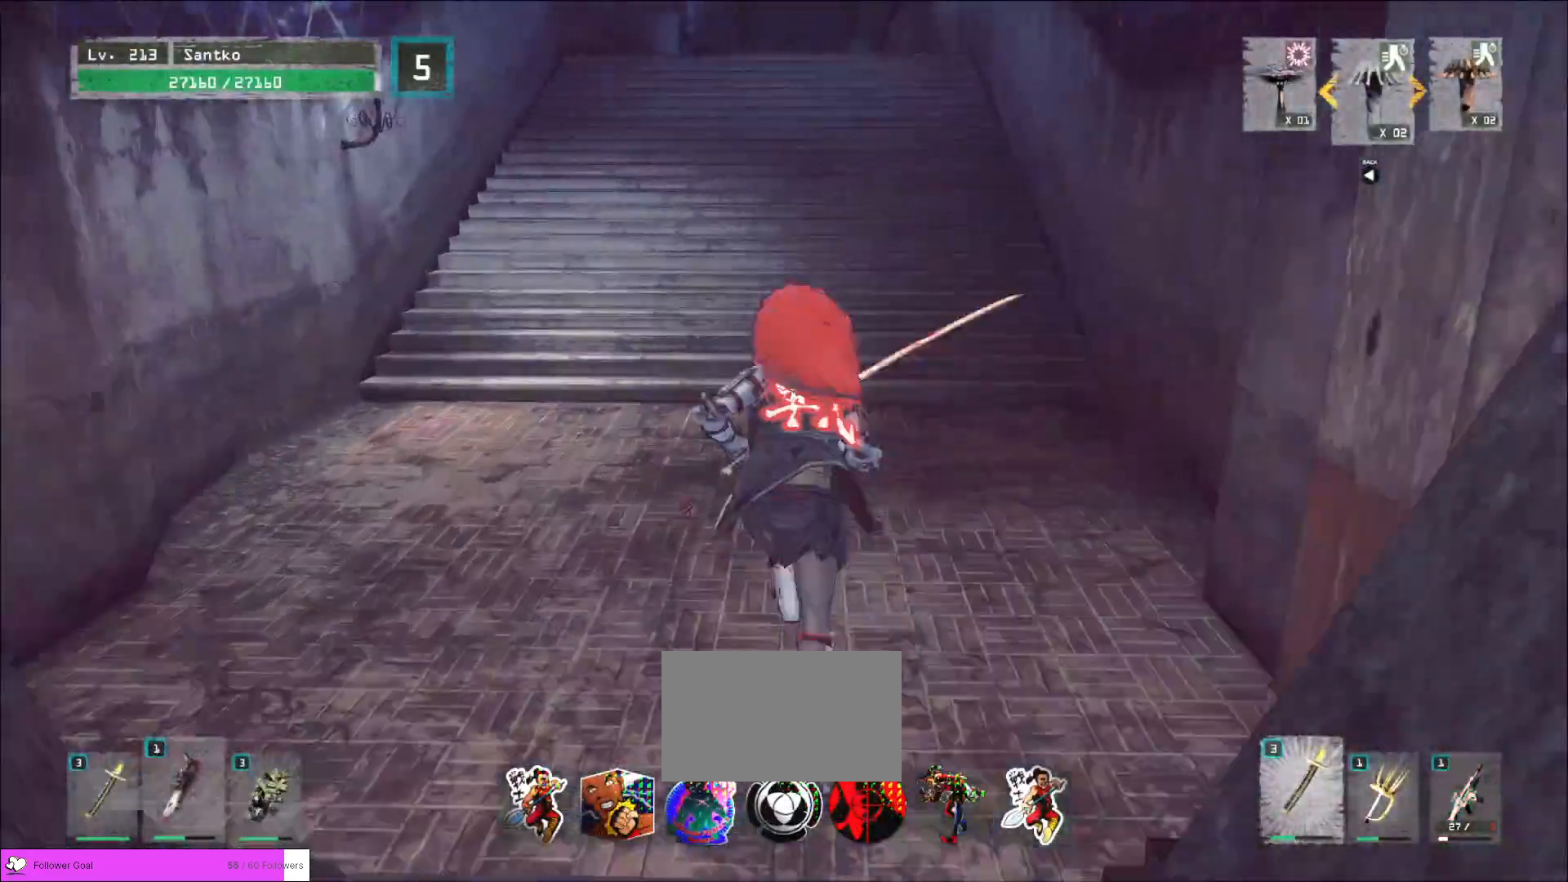
{"keys": ["w"], "mouse": [], "events": []}
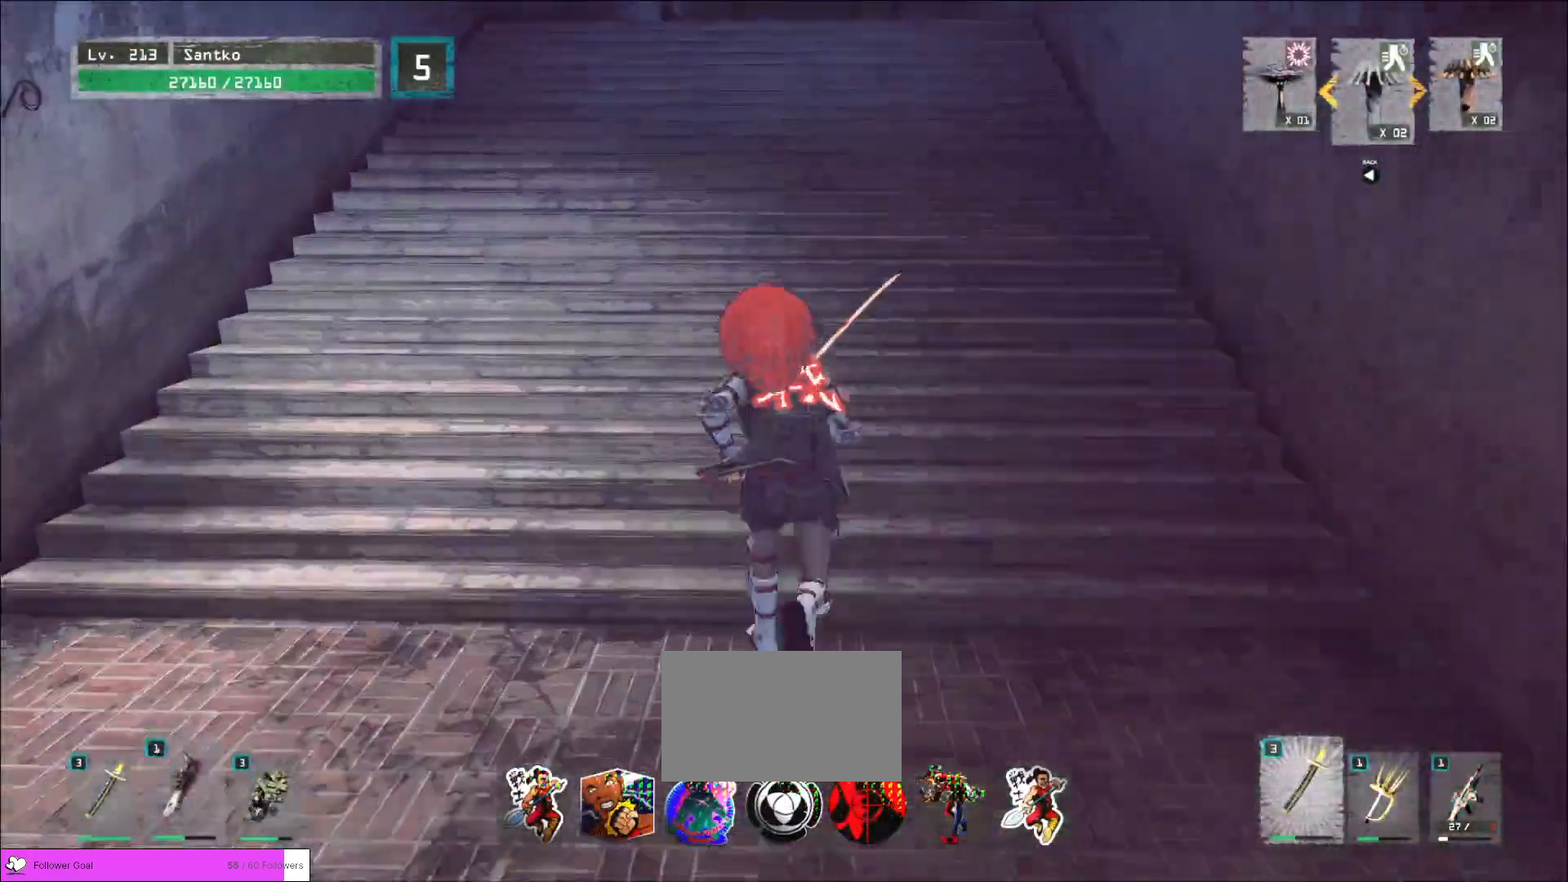
{"keys": ["w"], "mouse": [], "events": []}
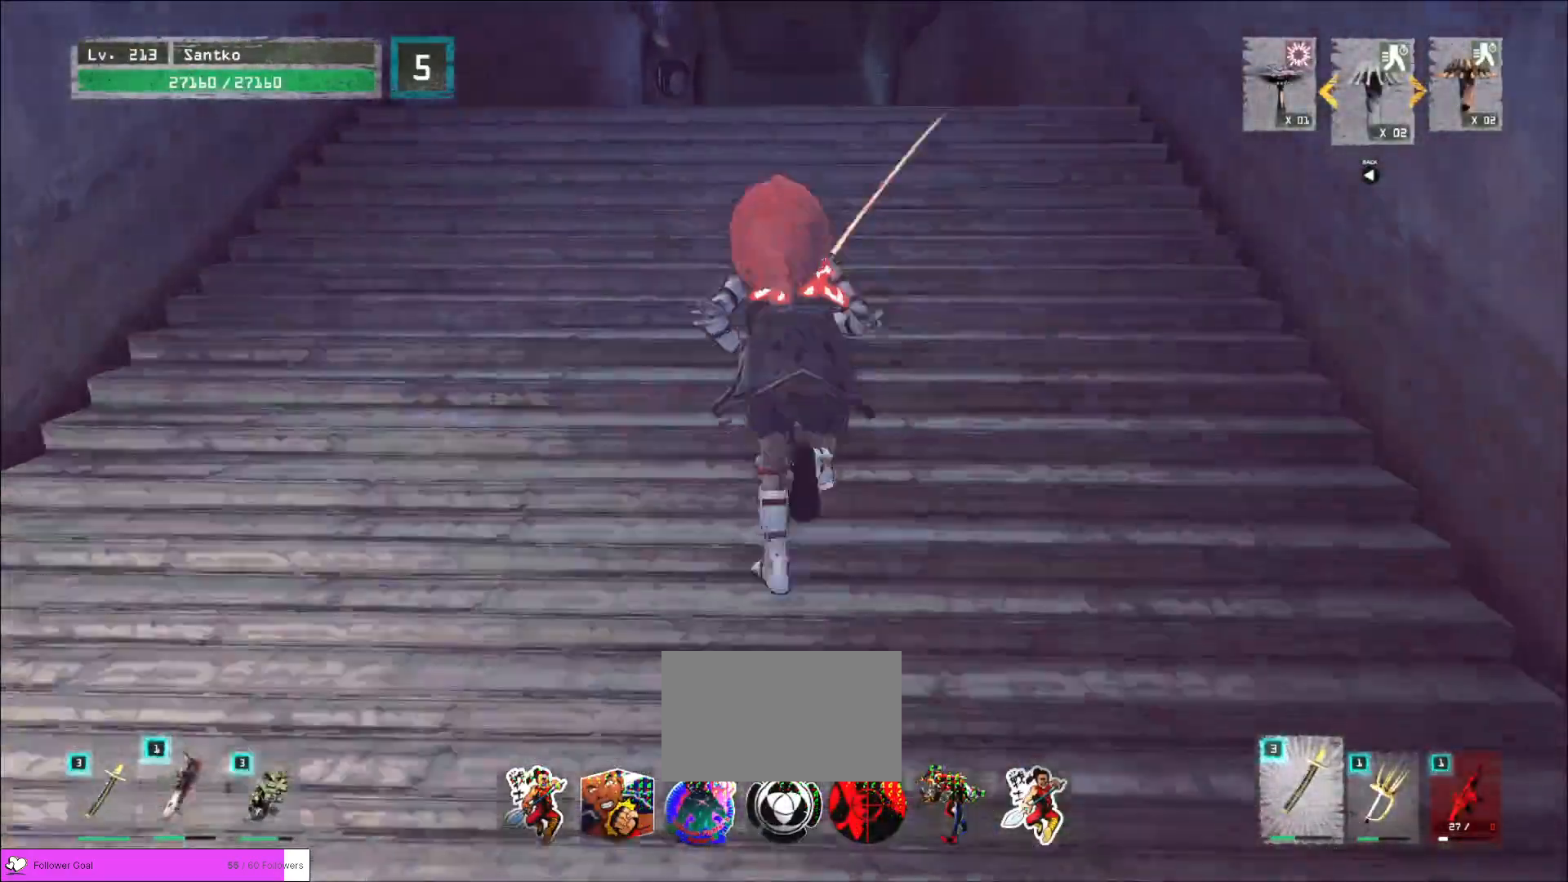
{"keys": ["w"], "mouse": [], "events": []}
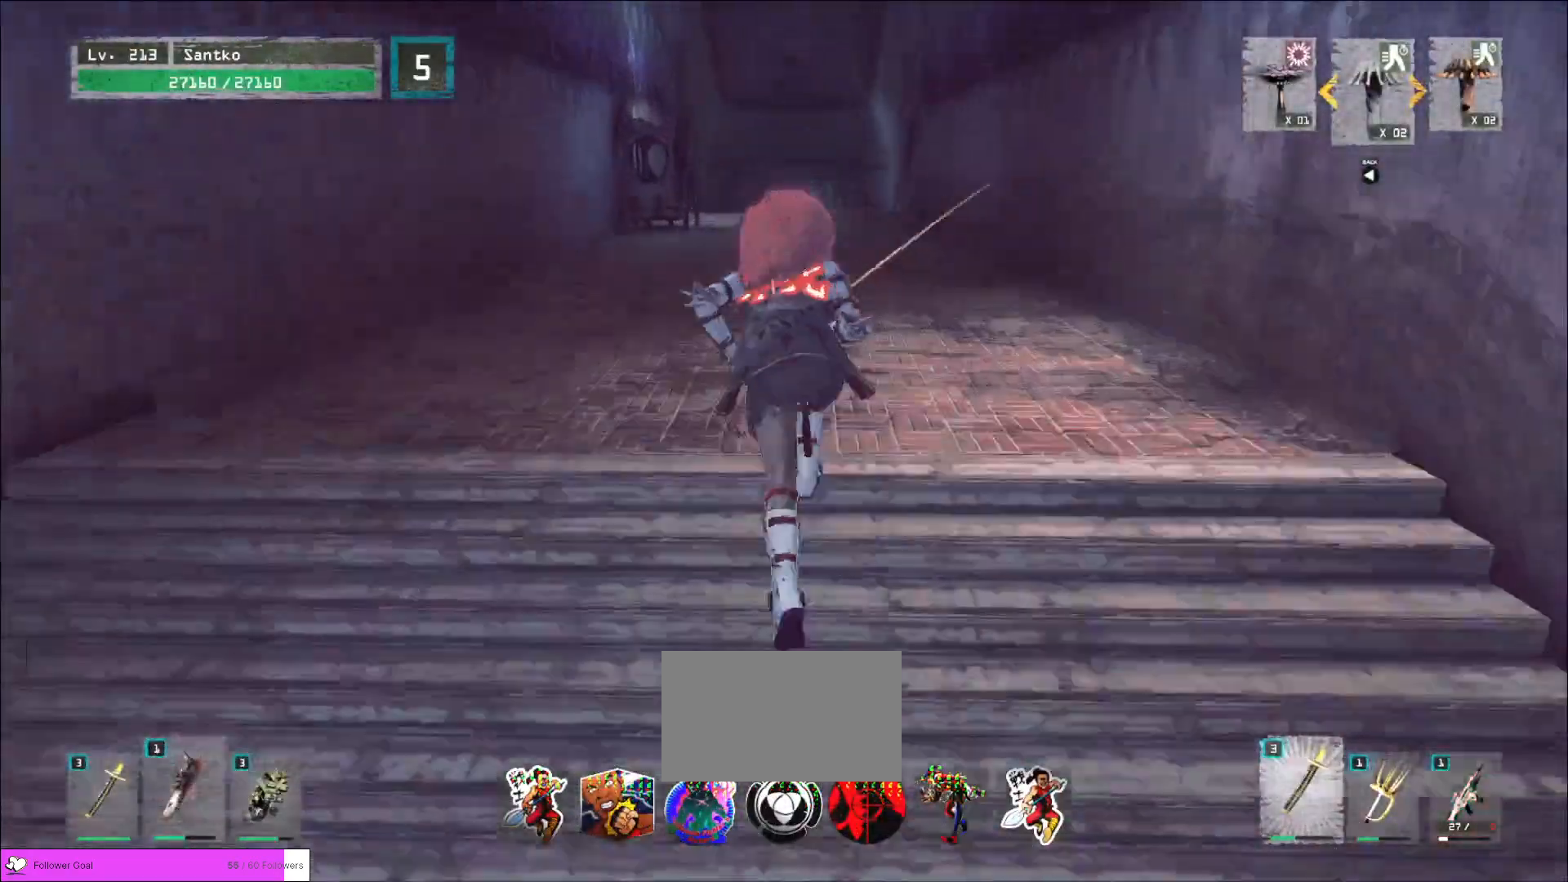
{"keys": ["w"], "mouse": [], "events": []}
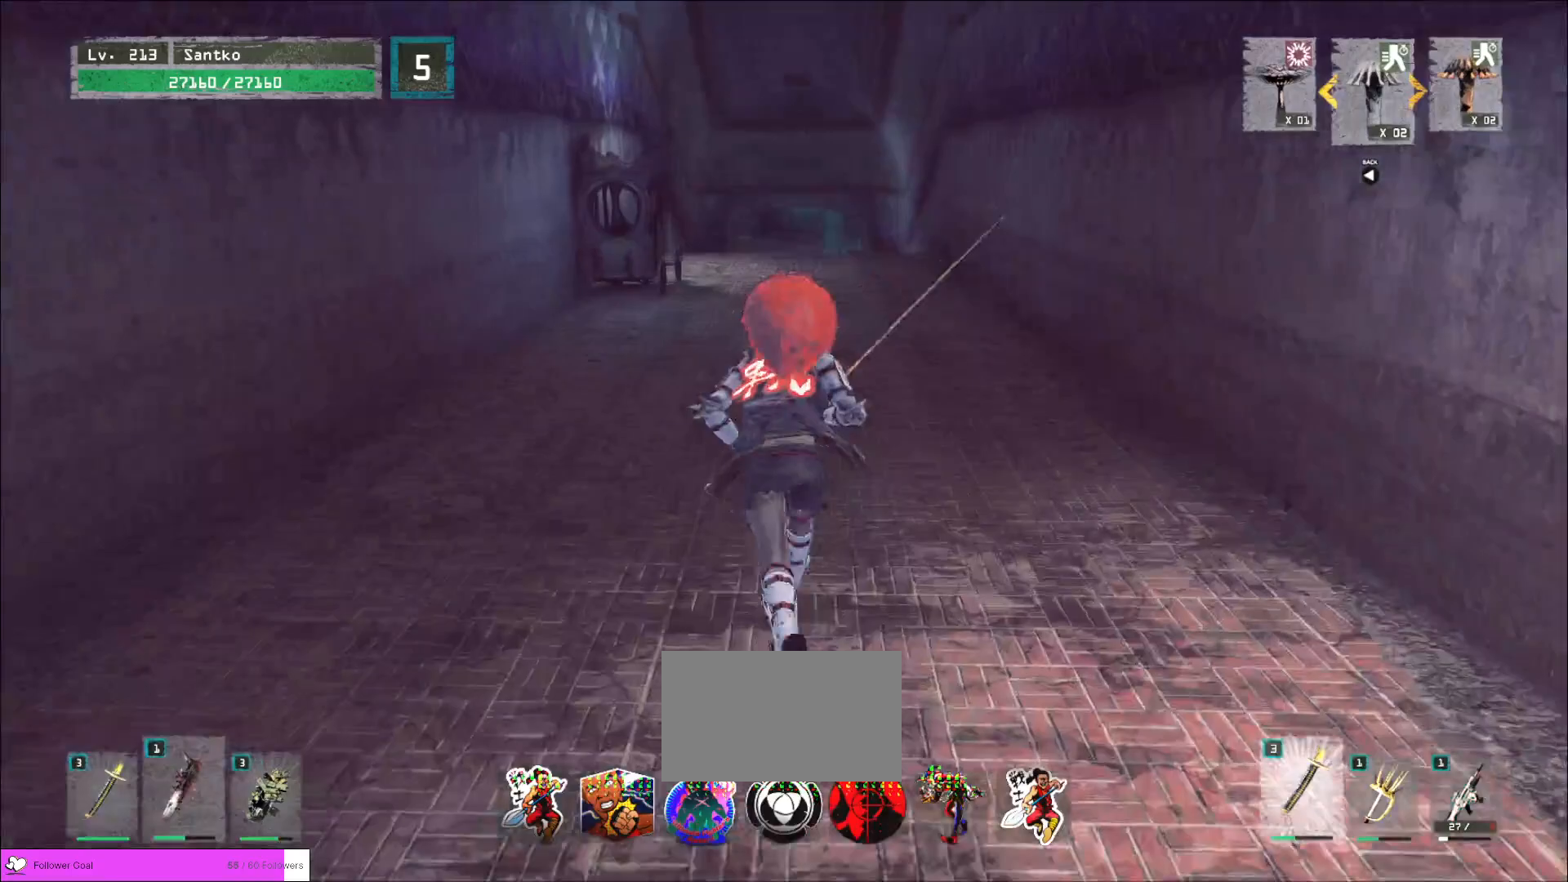
{"keys": ["w"], "mouse": [], "events": []}
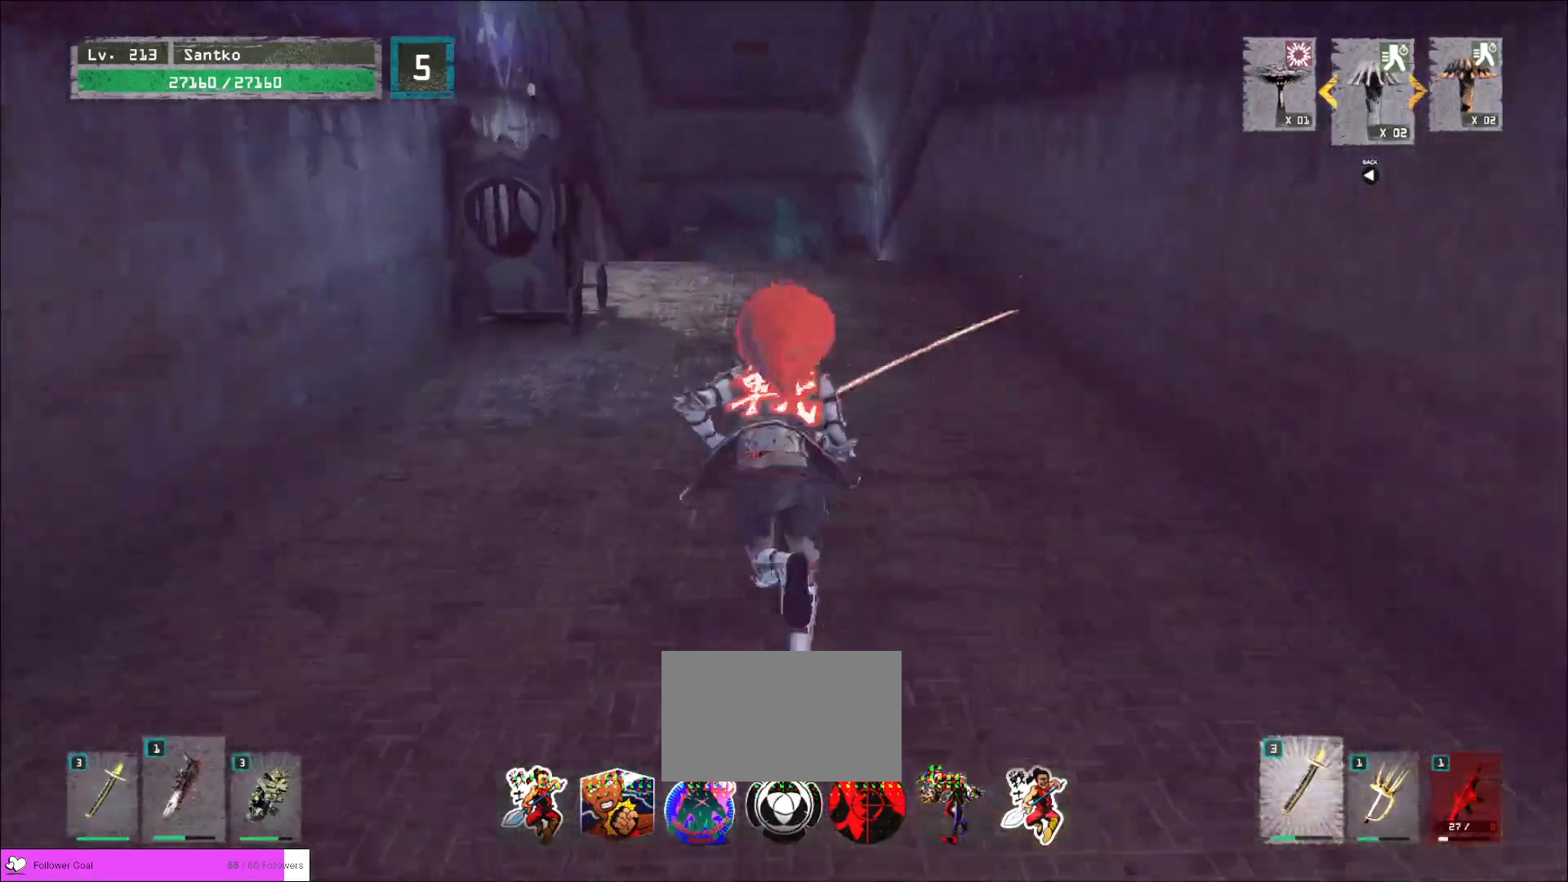
{"keys": ["w"], "mouse": [], "events": []}
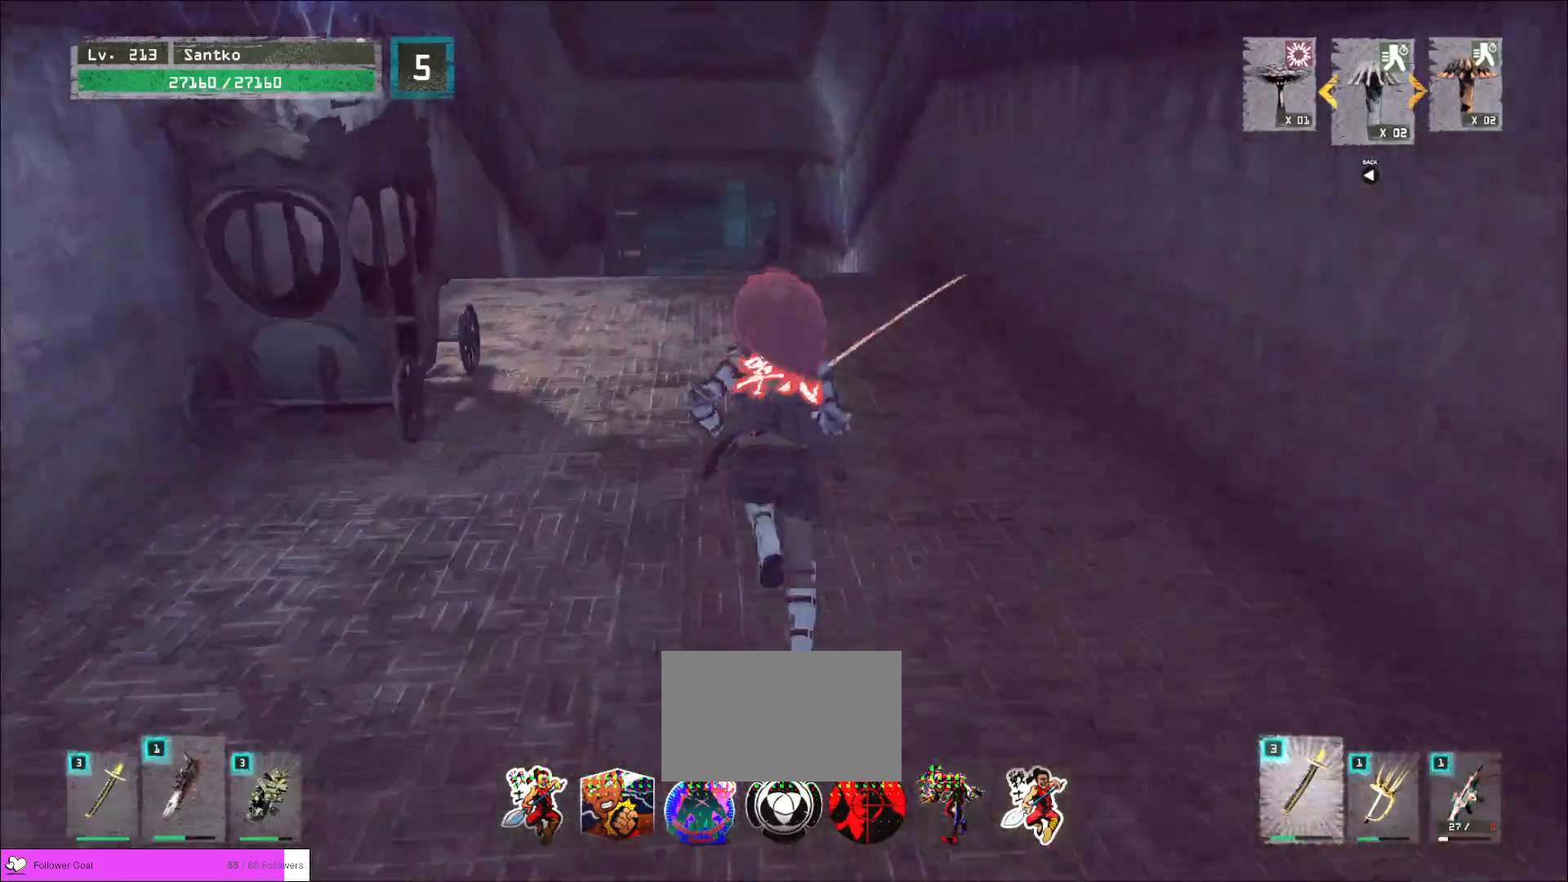
{"keys": ["w"], "mouse": [], "events": []}
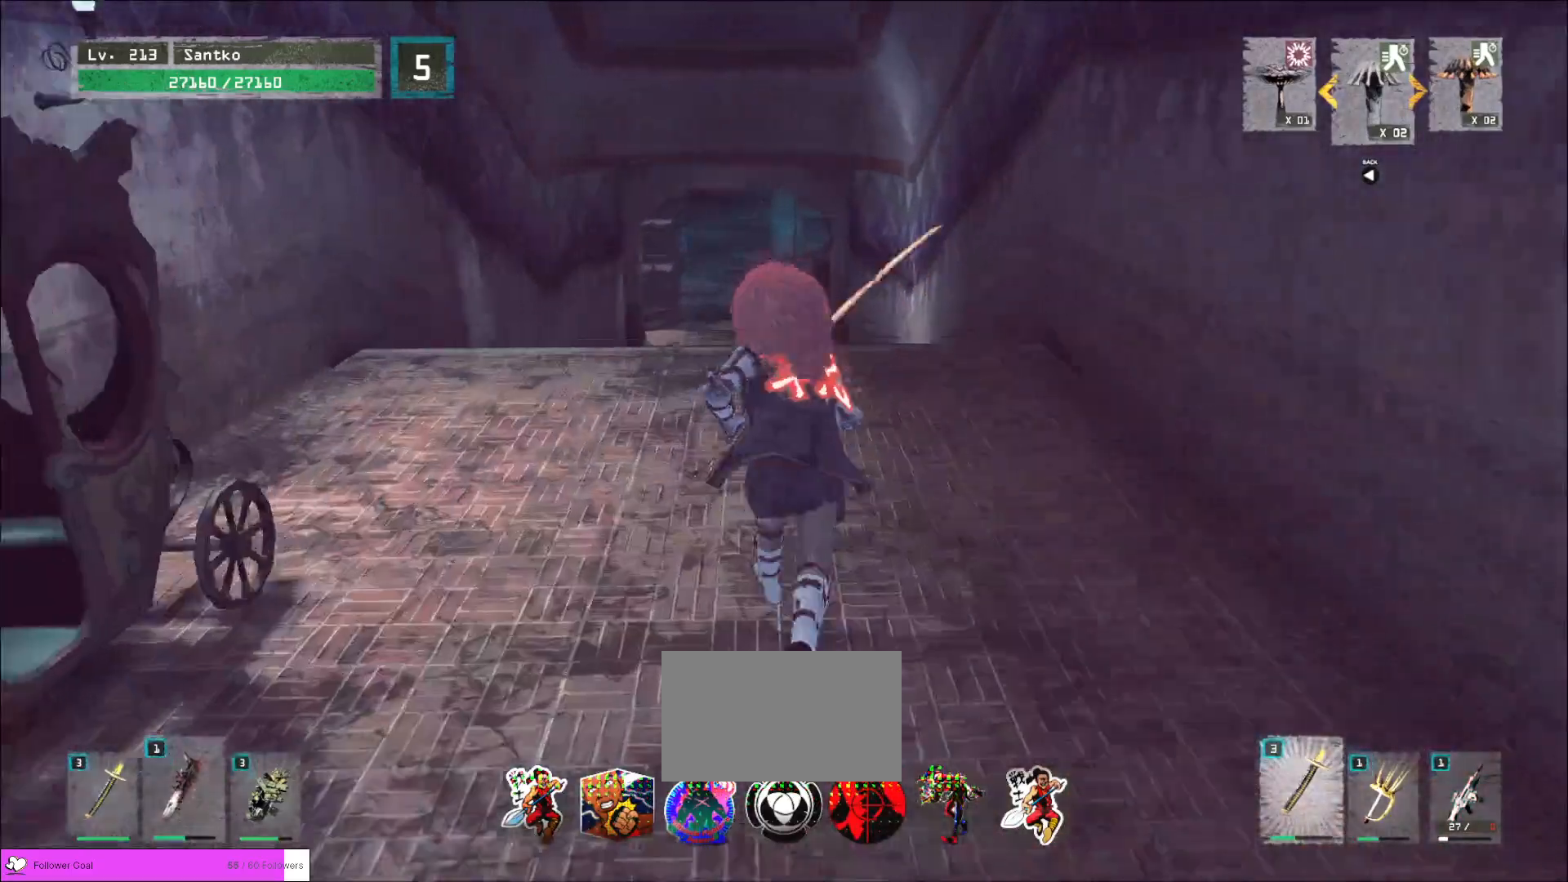
{"keys": ["w"], "mouse": [], "events": []}
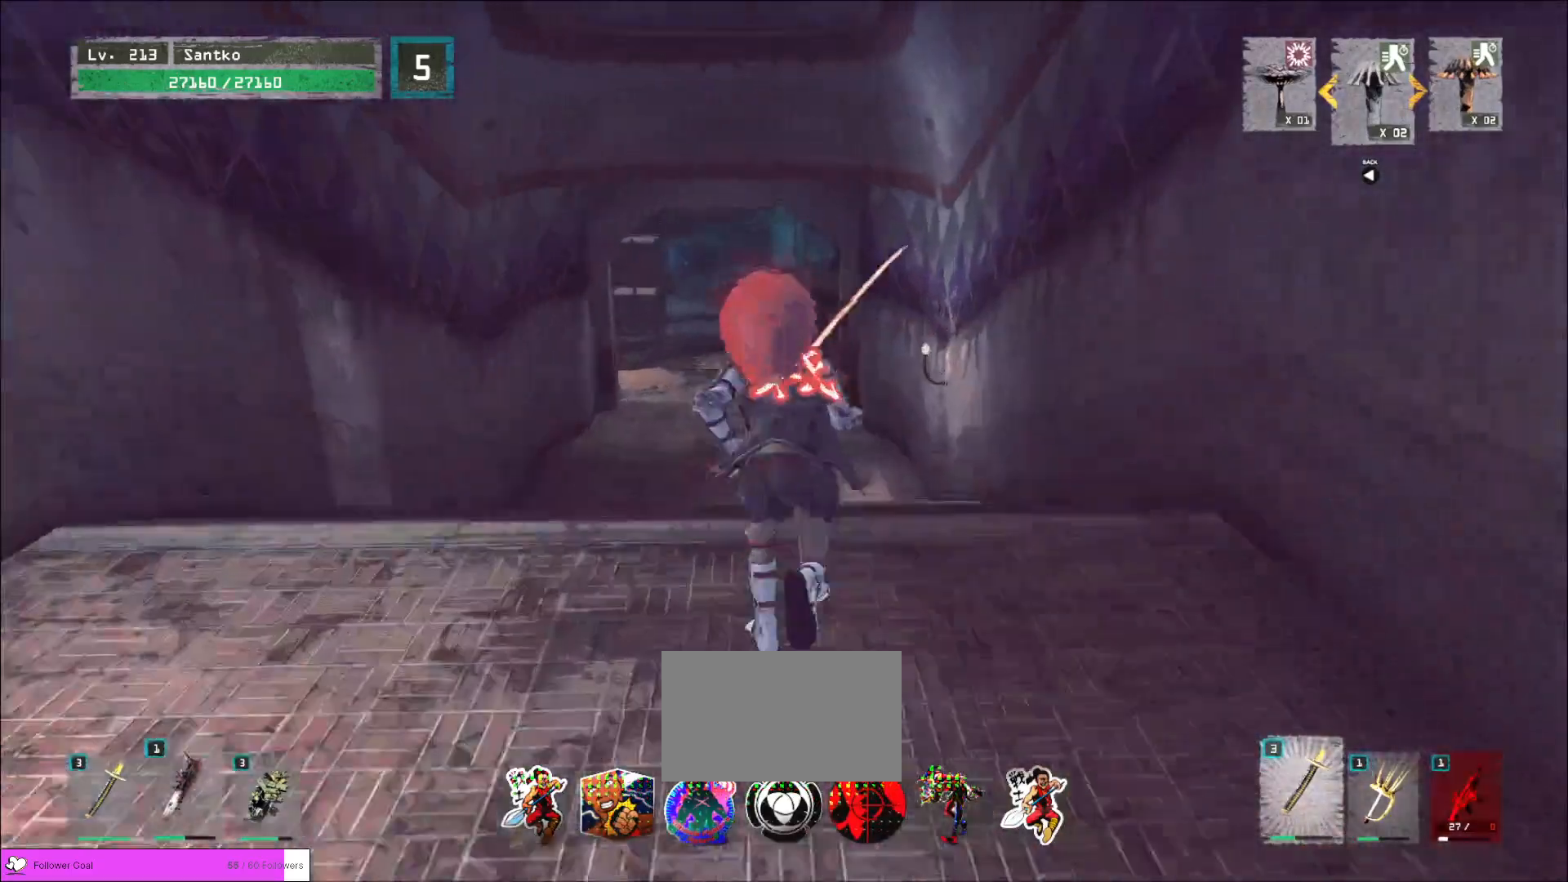
{"keys": [], "mouse": [], "events": [[280, "w", "up"], [320, "r", "down"], [400, "r", "up"]]}
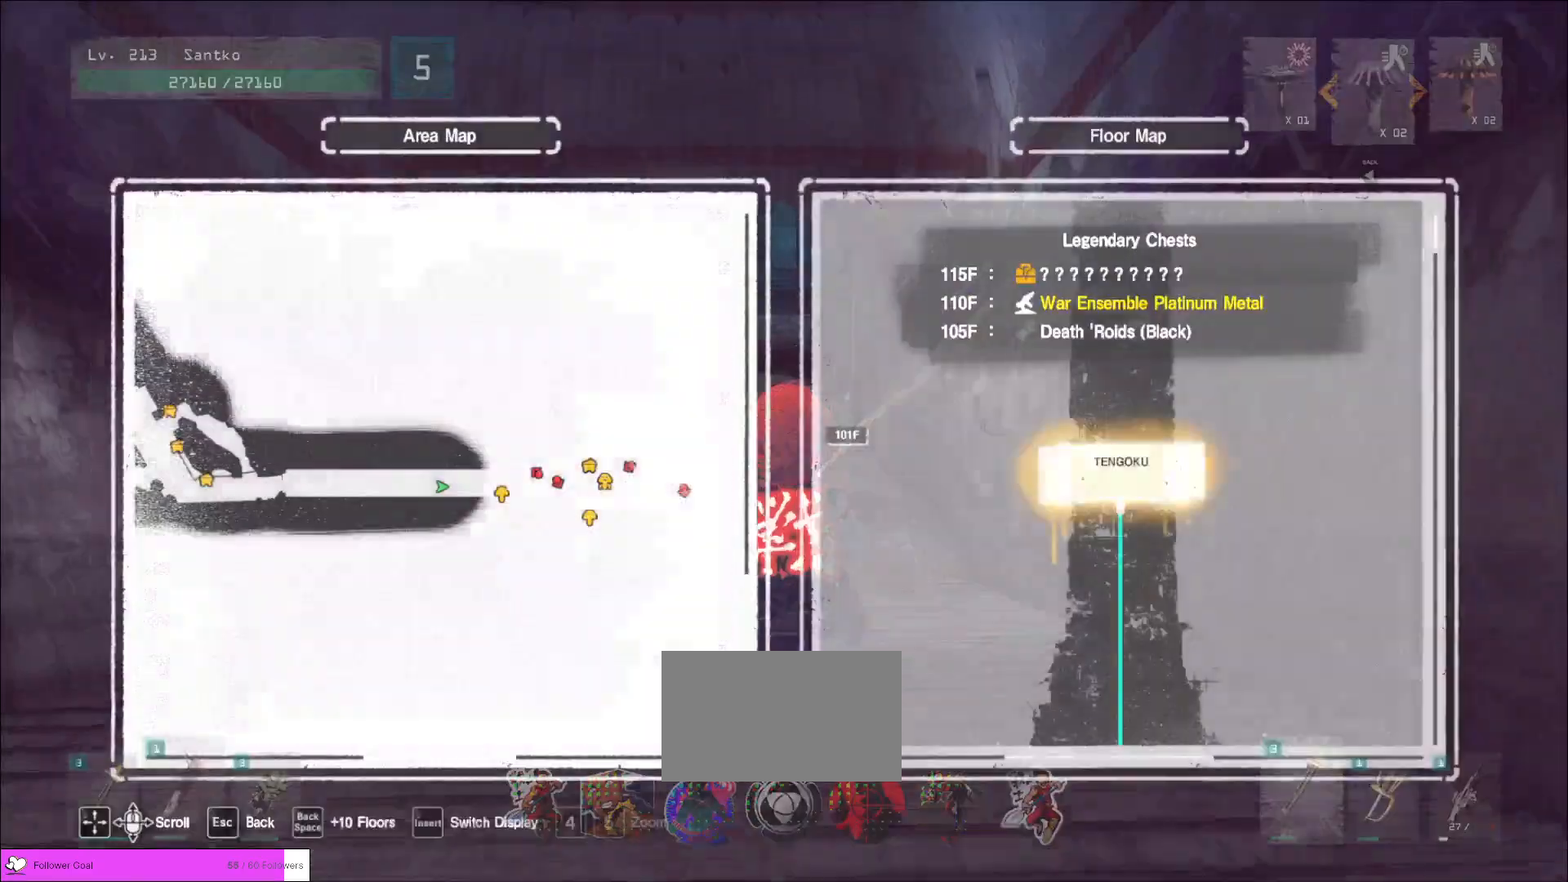
{"keys": ["w"], "mouse": [], "events": [[160, "w", "down"], [240, "d", "down"], [360, "ctrl", "down"], [400, "d", "up"], [480, "ctrl", "up"]]}
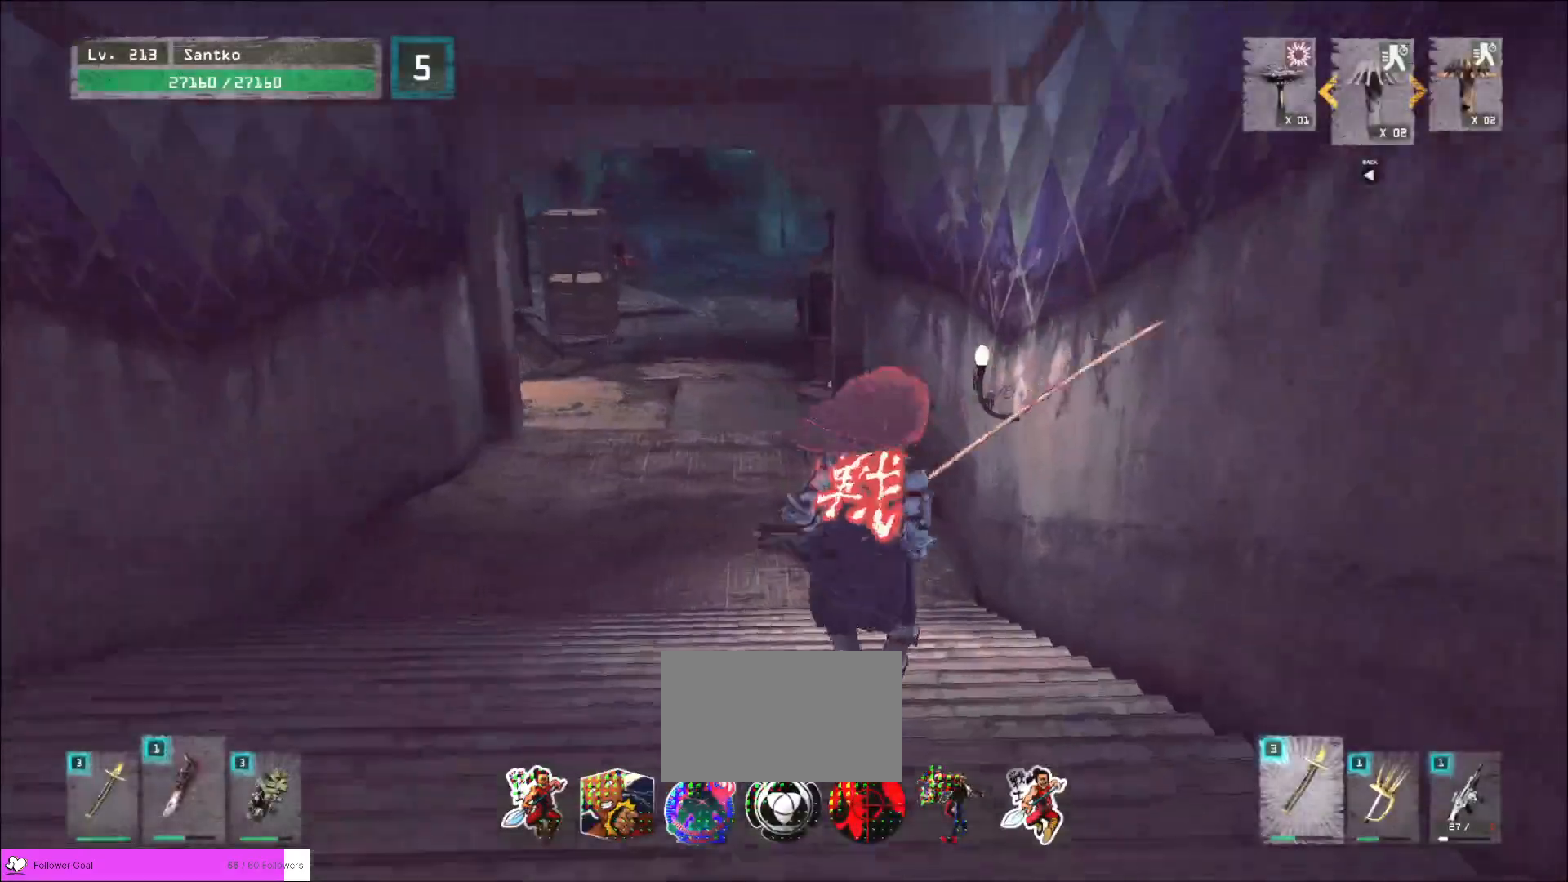
{"keys": ["a", "w"], "mouse": [], "events": [[440, "a", "down"]]}